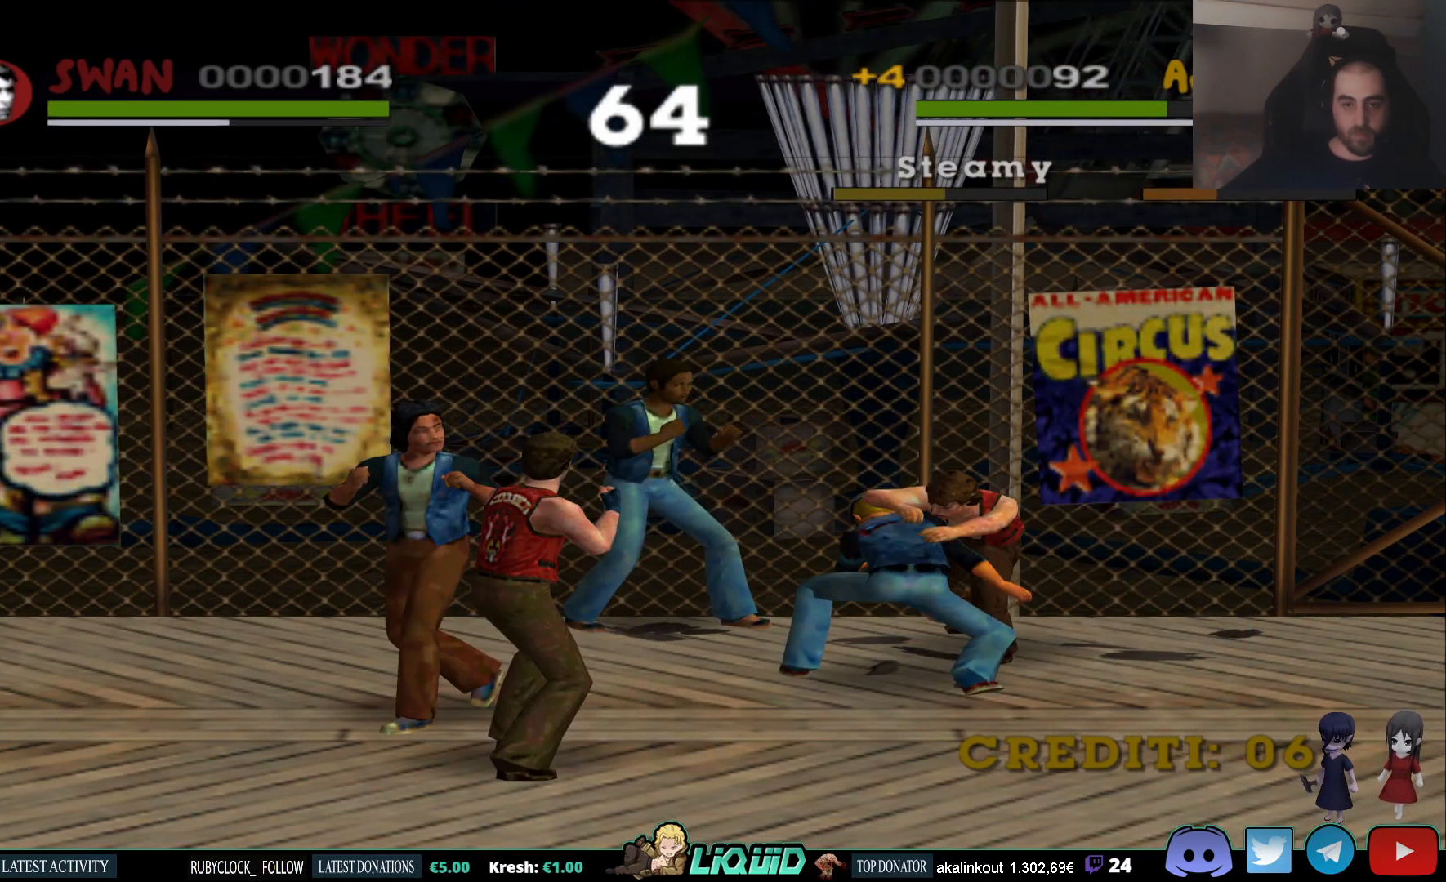
Gameplay with a controller (PlayStation layout); each line is a JSON object with the inputs held at the frame after it (dt_ms = milliseconds from this image to that frame). "events" lists button and stick changes between this image and that frame as [ms after this image, input, new state], when the widget could be followed in between.
{"dt_ms": 500, "buttons": ["SQUARE"], "left_stick": "left", "right_stick": "center", "events": [[83, "CIRCLE", "up"], [500, "SQUARE", "down"]]}
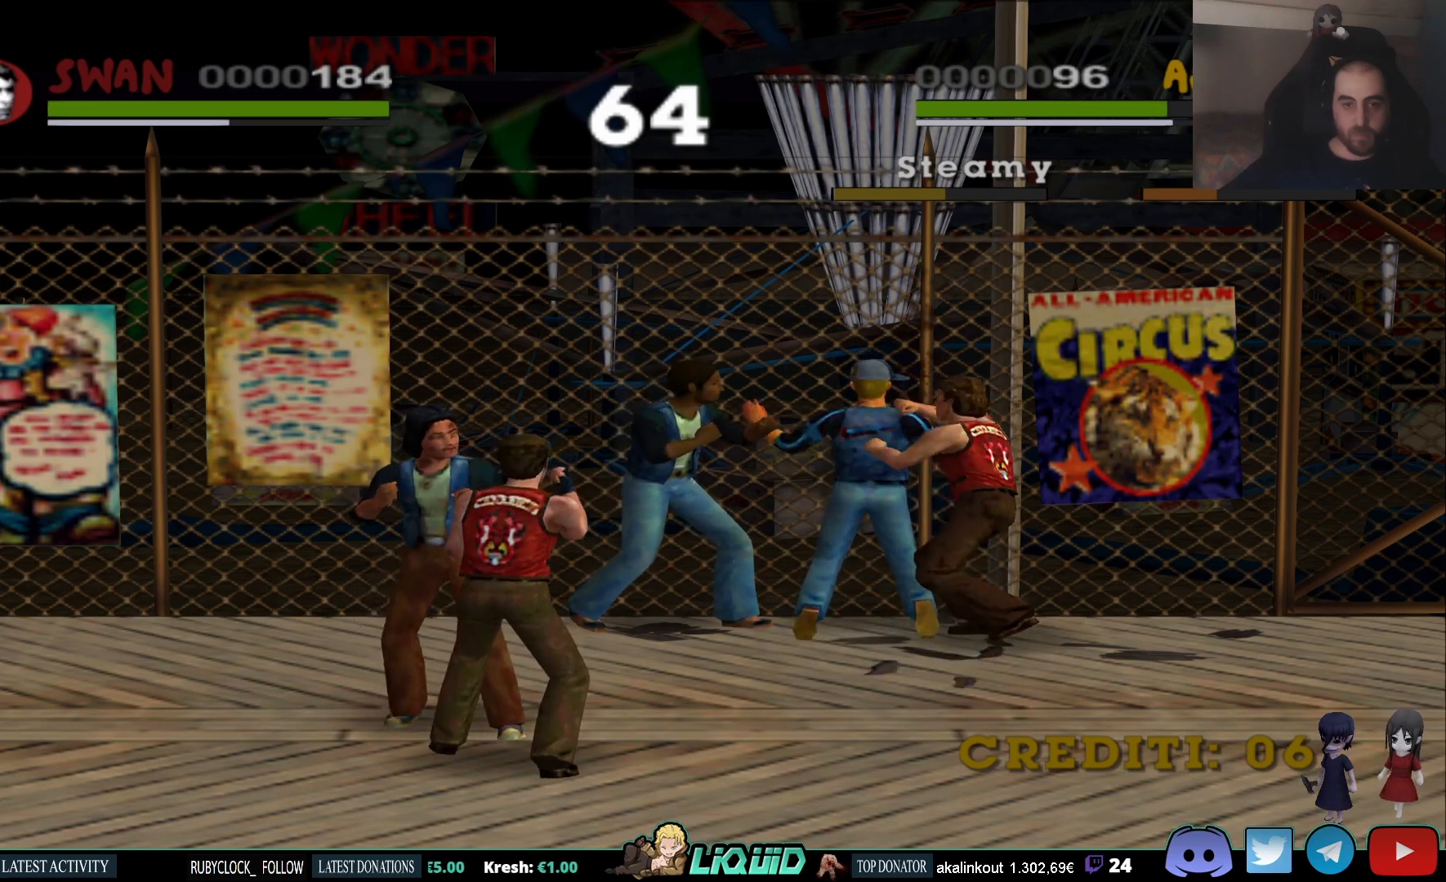
{"dt_ms": 500, "buttons": [], "left_stick": "left", "right_stick": "center", "events": [[117, "SQUARE", "up"], [183, "SQUARE", "down"], [283, "SQUARE", "up"], [367, "SQUARE", "down"], [450, "SQUARE", "up"]]}
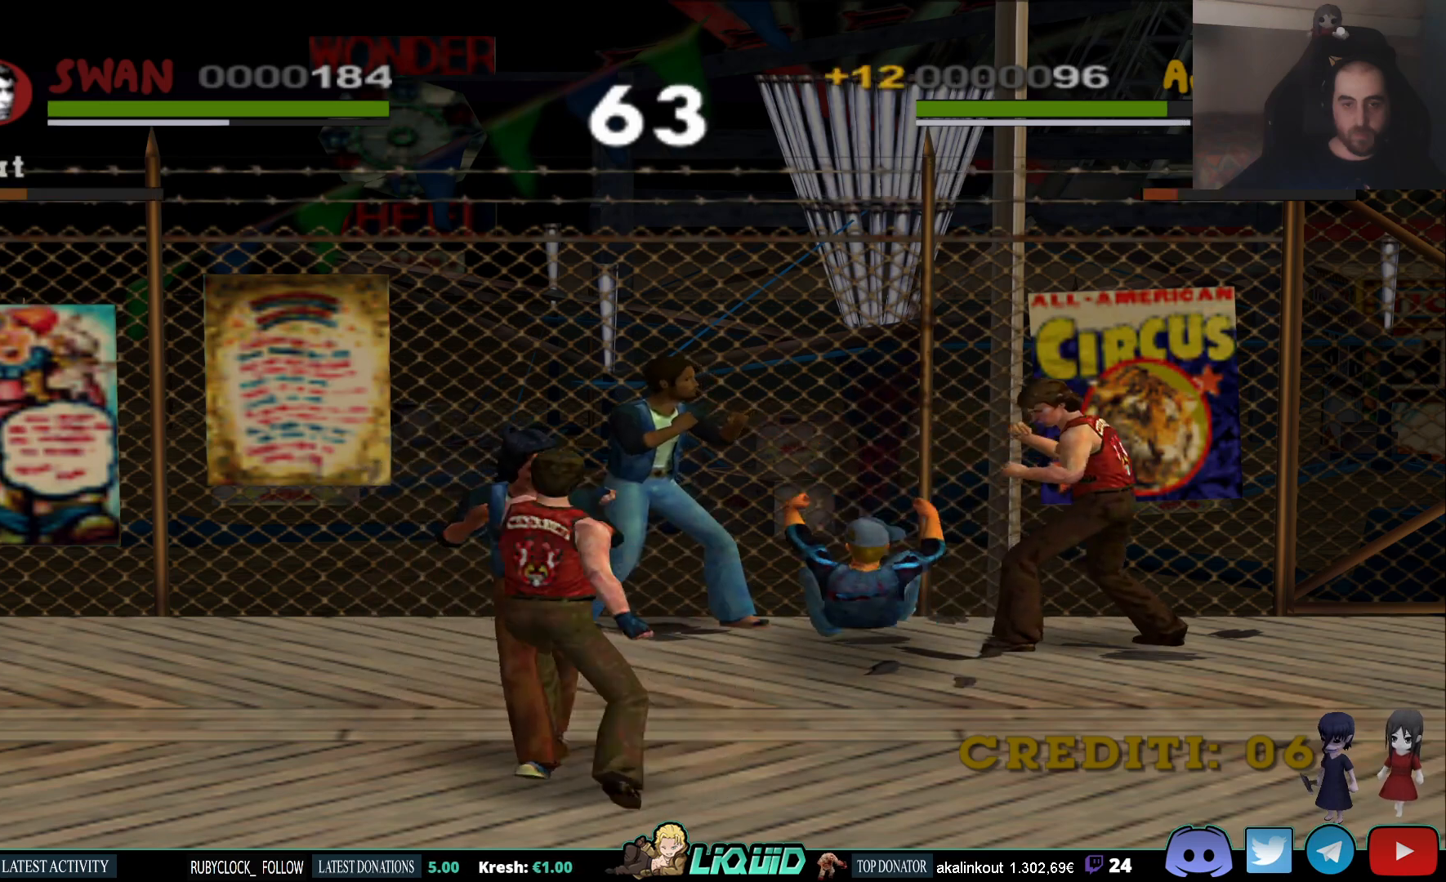
{"dt_ms": 500, "buttons": ["SQUARE"], "left_stick": "left", "right_stick": "center", "events": [[450, "SQUARE", "down"]]}
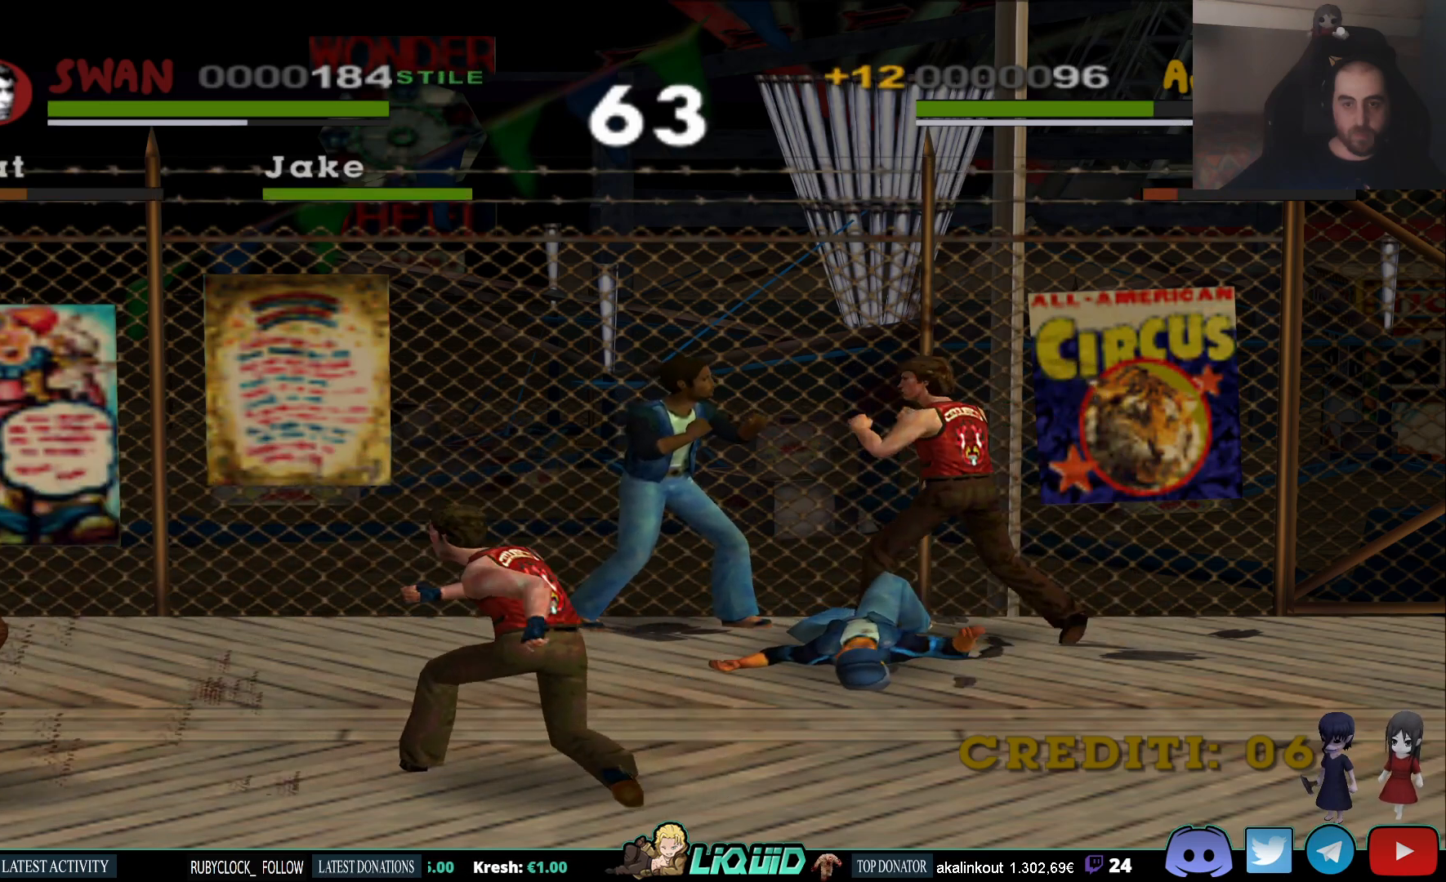
{"dt_ms": 500, "buttons": [], "left_stick": "left", "right_stick": "center", "events": [[67, "SQUARE", "up"], [117, "SQUARE", "down"], [233, "SQUARE", "up"], [383, "CROSS", "down"], [467, "CROSS", "up"]]}
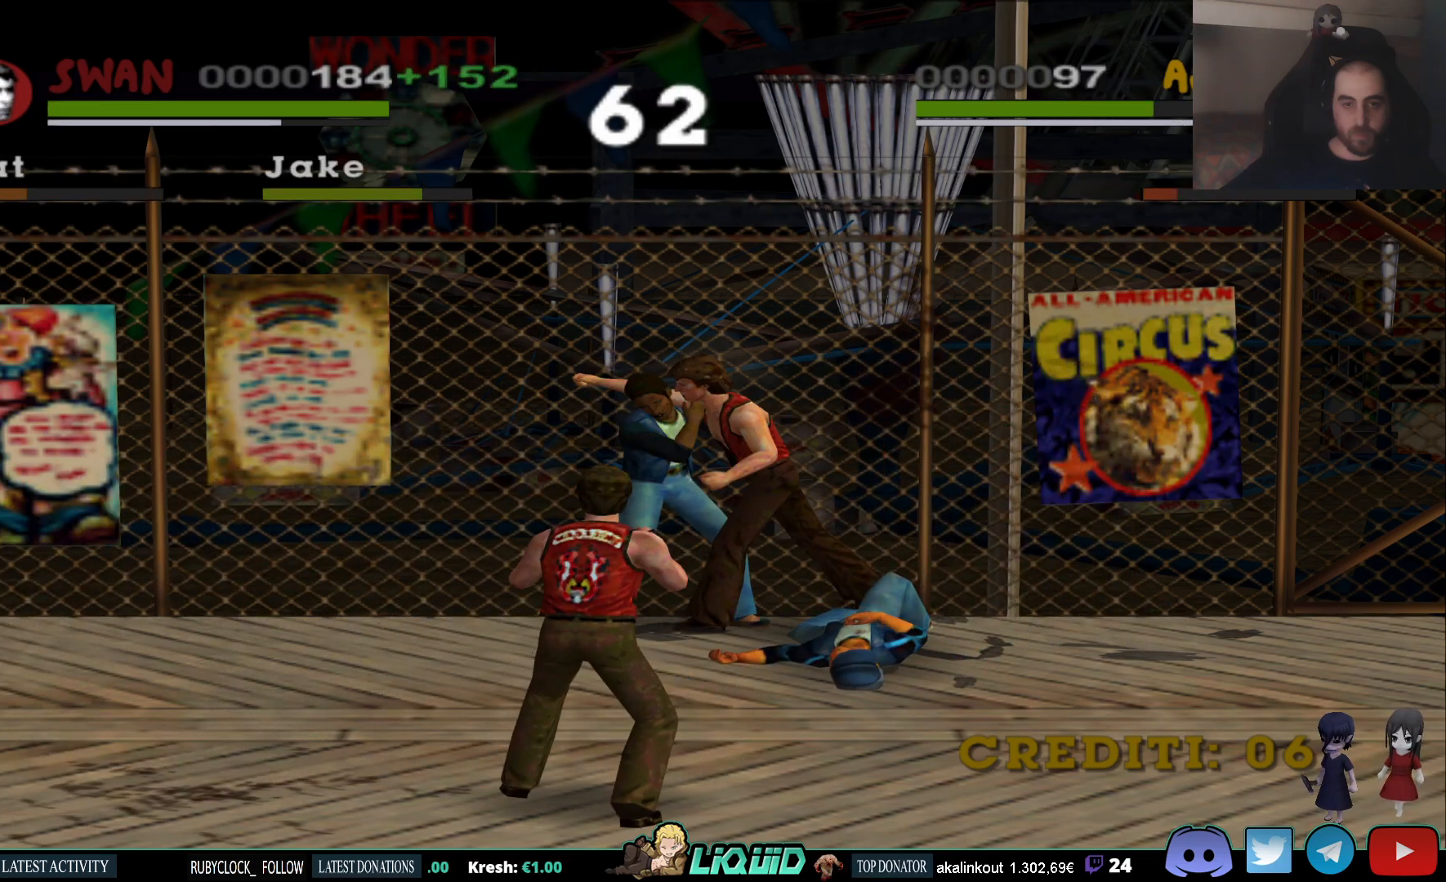
{"dt_ms": 500, "buttons": ["CROSS"], "left_stick": "left", "right_stick": "center", "events": [[33, "CROSS", "down"], [133, "CROSS", "up"], [183, "CROSS", "down"], [283, "CROSS", "up"], [350, "CROSS", "down"], [433, "CROSS", "up"], [483, "CROSS", "down"]]}
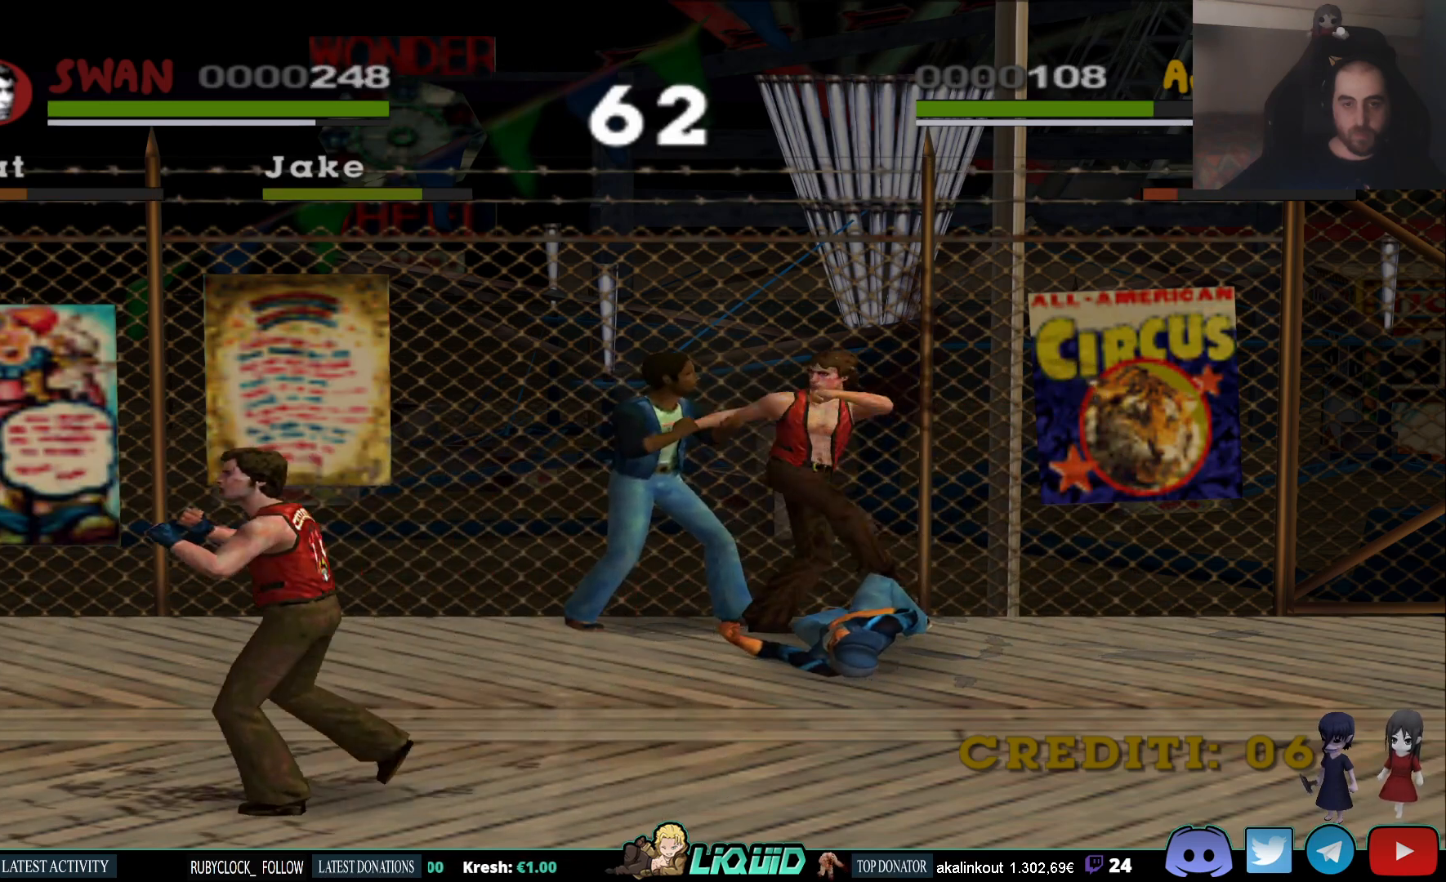
{"dt_ms": 500, "buttons": [], "left_stick": "center", "right_stick": "center", "events": [[267, "CROSS", "up"], [467, "left_stick", "center"]]}
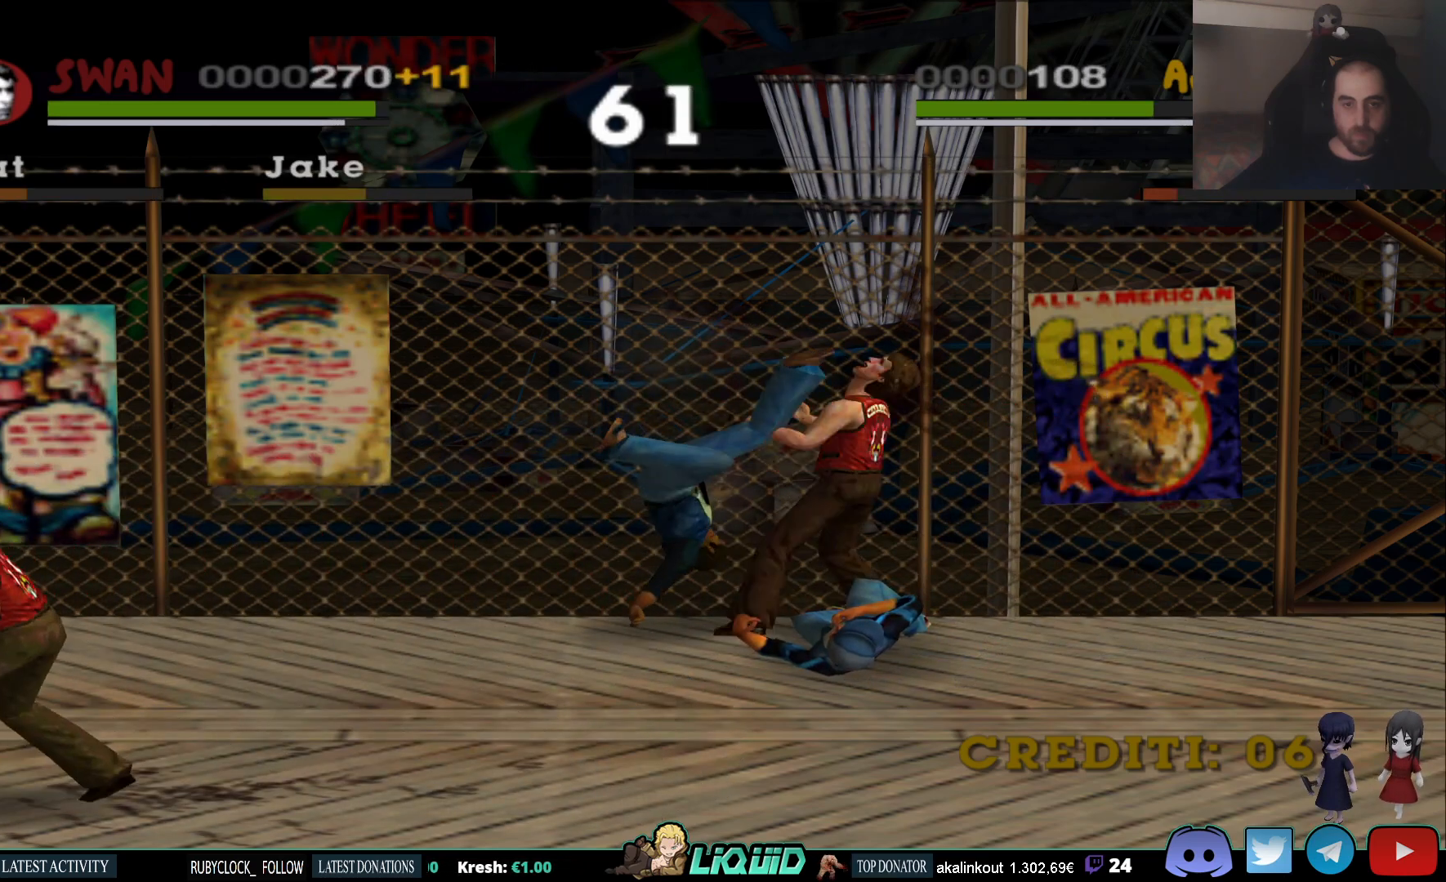
{"dt_ms": 500, "buttons": [], "left_stick": "left", "right_stick": "center", "events": [[300, "left_stick", "down-right"], [450, "left_stick", "left"]]}
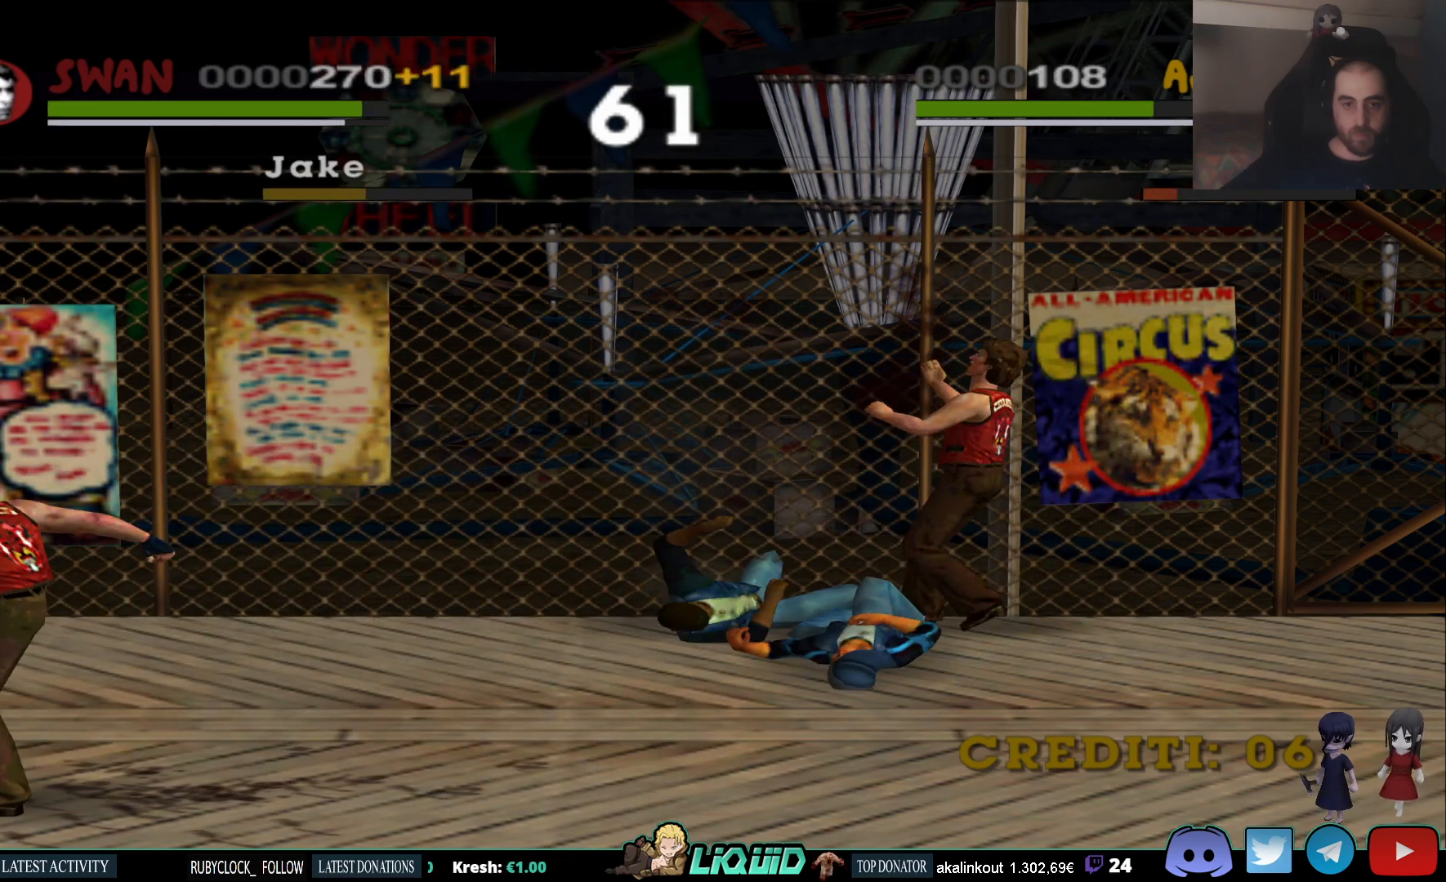
{"dt_ms": 500, "buttons": ["CROSS", "SQUARE"], "left_stick": "left", "right_stick": "center", "events": [[67, "left_stick", "center"], [400, "left_stick", "left"], [483, "CROSS", "down"], [500, "SQUARE", "down"]]}
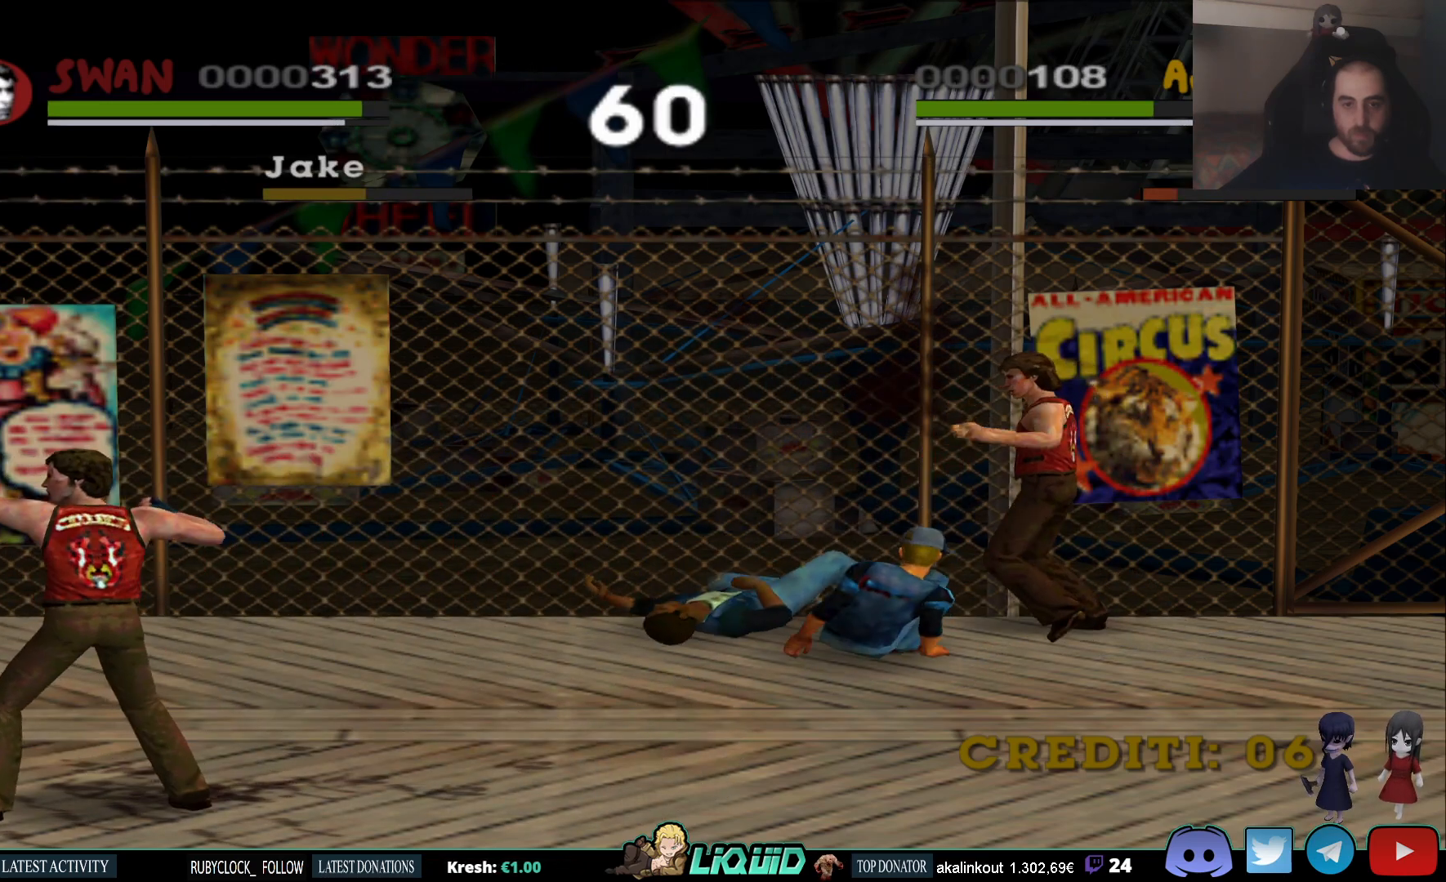
{"dt_ms": 500, "buttons": [], "left_stick": "center", "right_stick": "center", "events": [[17, "left_stick", "center"], [200, "SQUARE", "up"], [217, "CROSS", "up"], [233, "CROSS", "down"], [250, "SQUARE", "down"], [367, "SQUARE", "up"], [383, "SQUARE", "down"], [483, "SQUARE", "up"], [500, "CROSS", "up"]]}
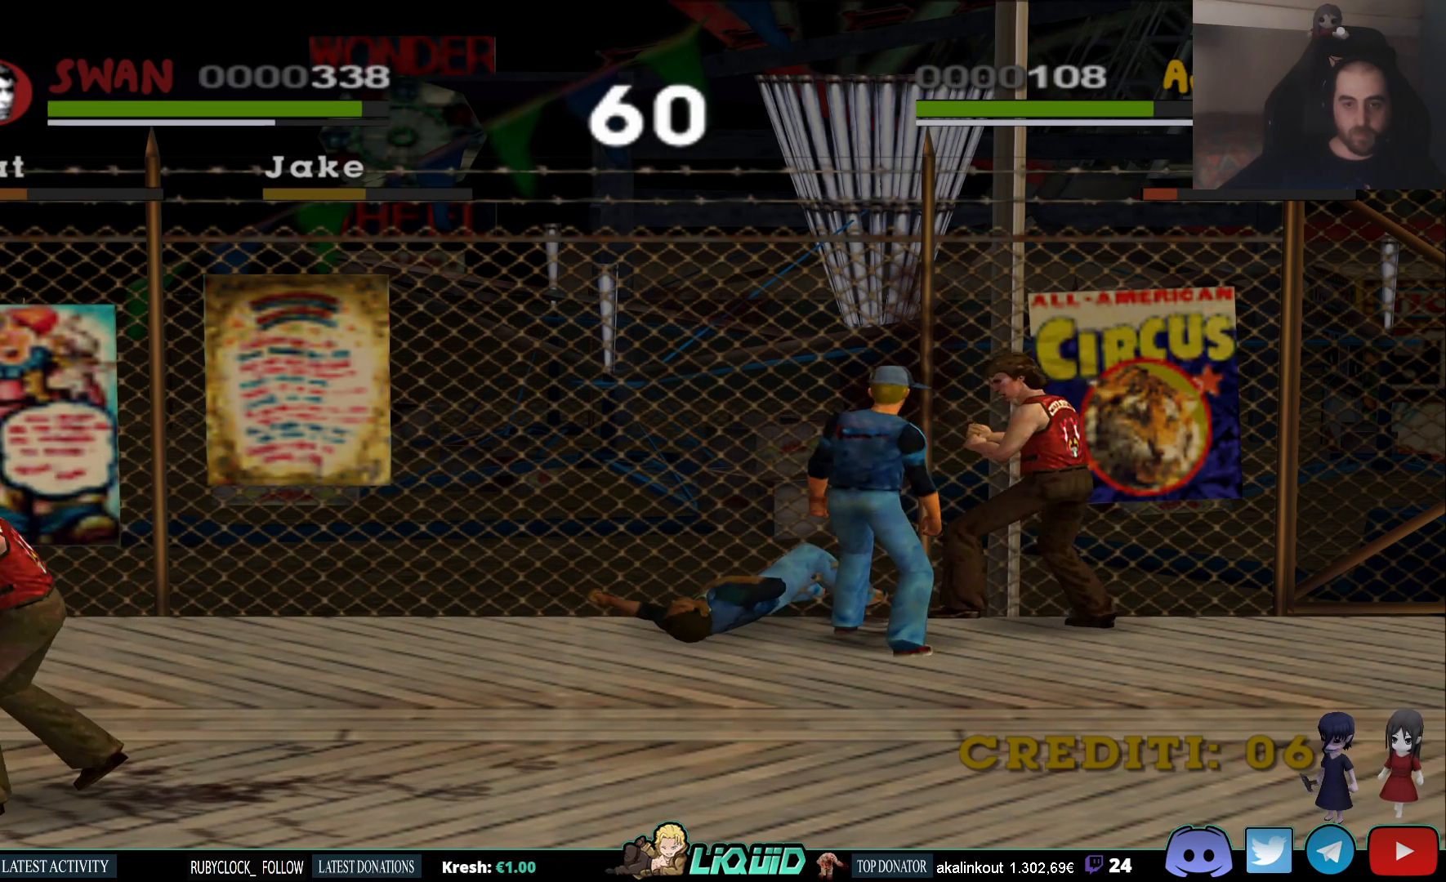
{"dt_ms": 500, "buttons": [], "left_stick": "center", "right_stick": "center", "events": [[33, "CROSS", "down"], [50, "SQUARE", "down"], [150, "SQUARE", "up"], [167, "CROSS", "up"]]}
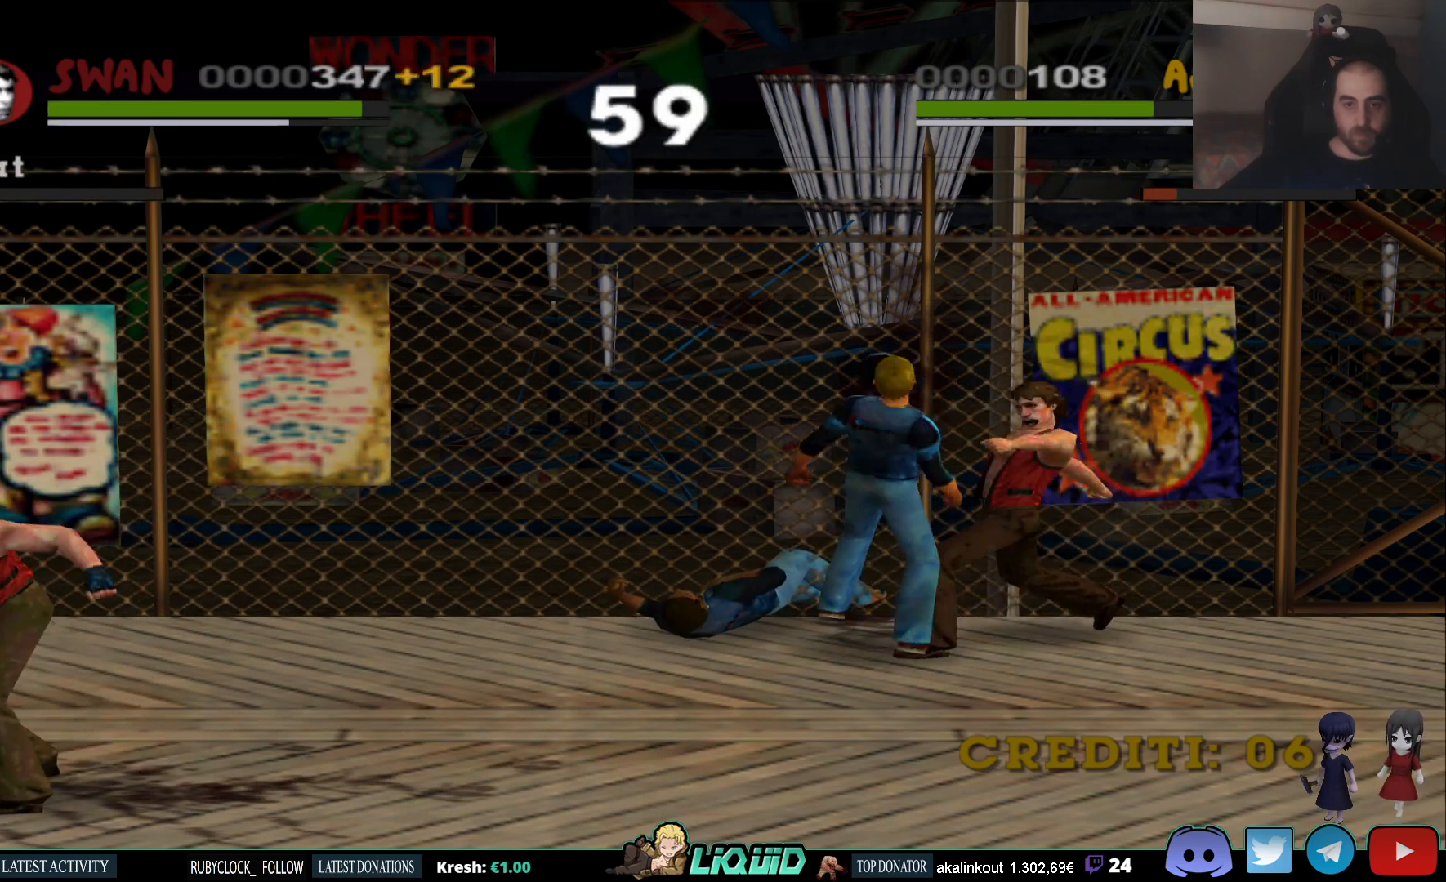
{"dt_ms": 500, "buttons": [], "left_stick": "center", "right_stick": "center", "events": []}
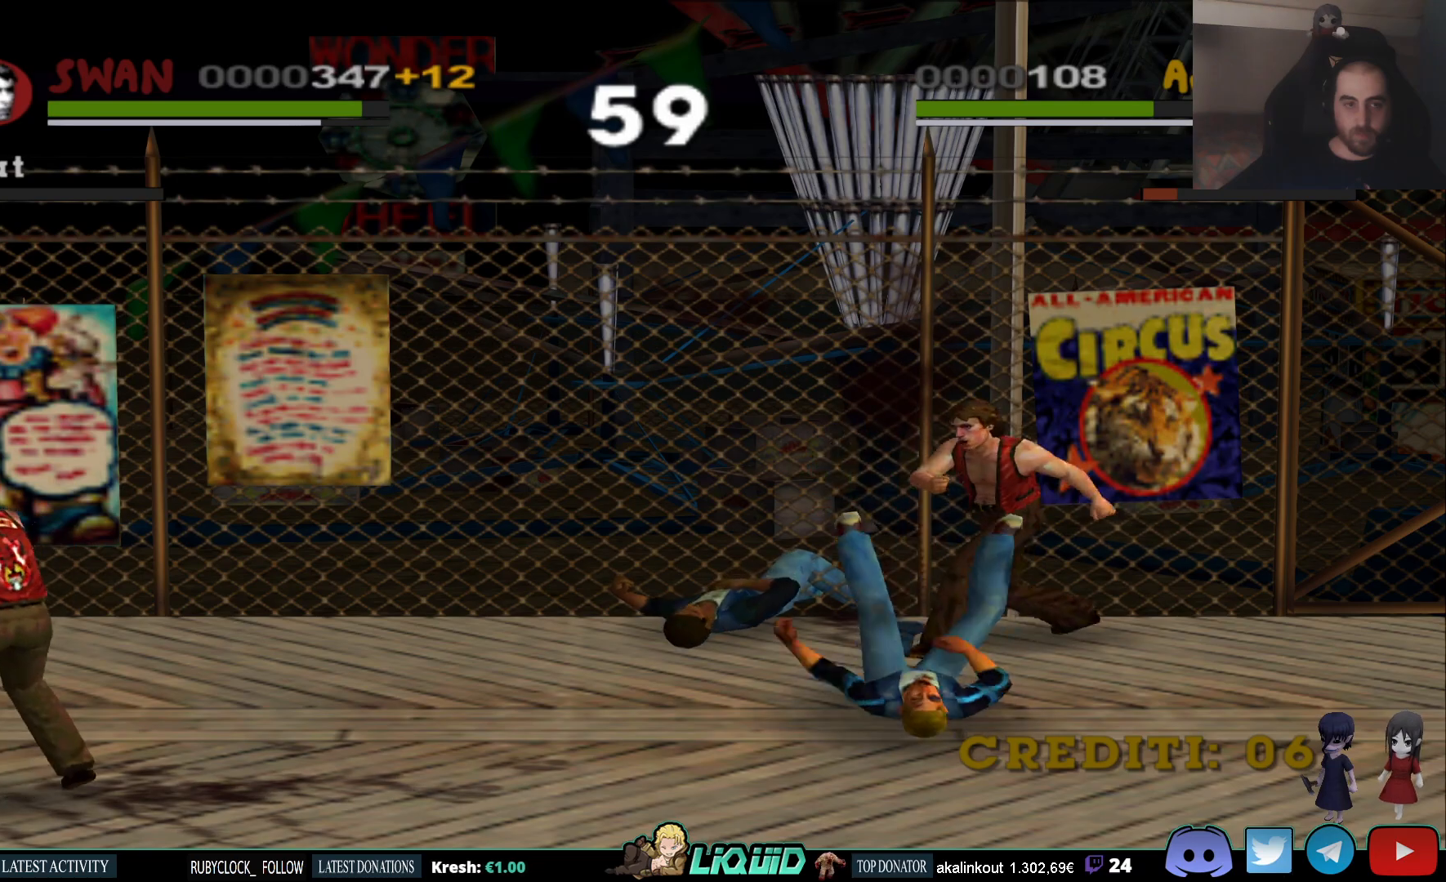
{"dt_ms": 500, "buttons": [], "left_stick": "up-left", "right_stick": "center", "events": [[150, "left_stick", "up-left"]]}
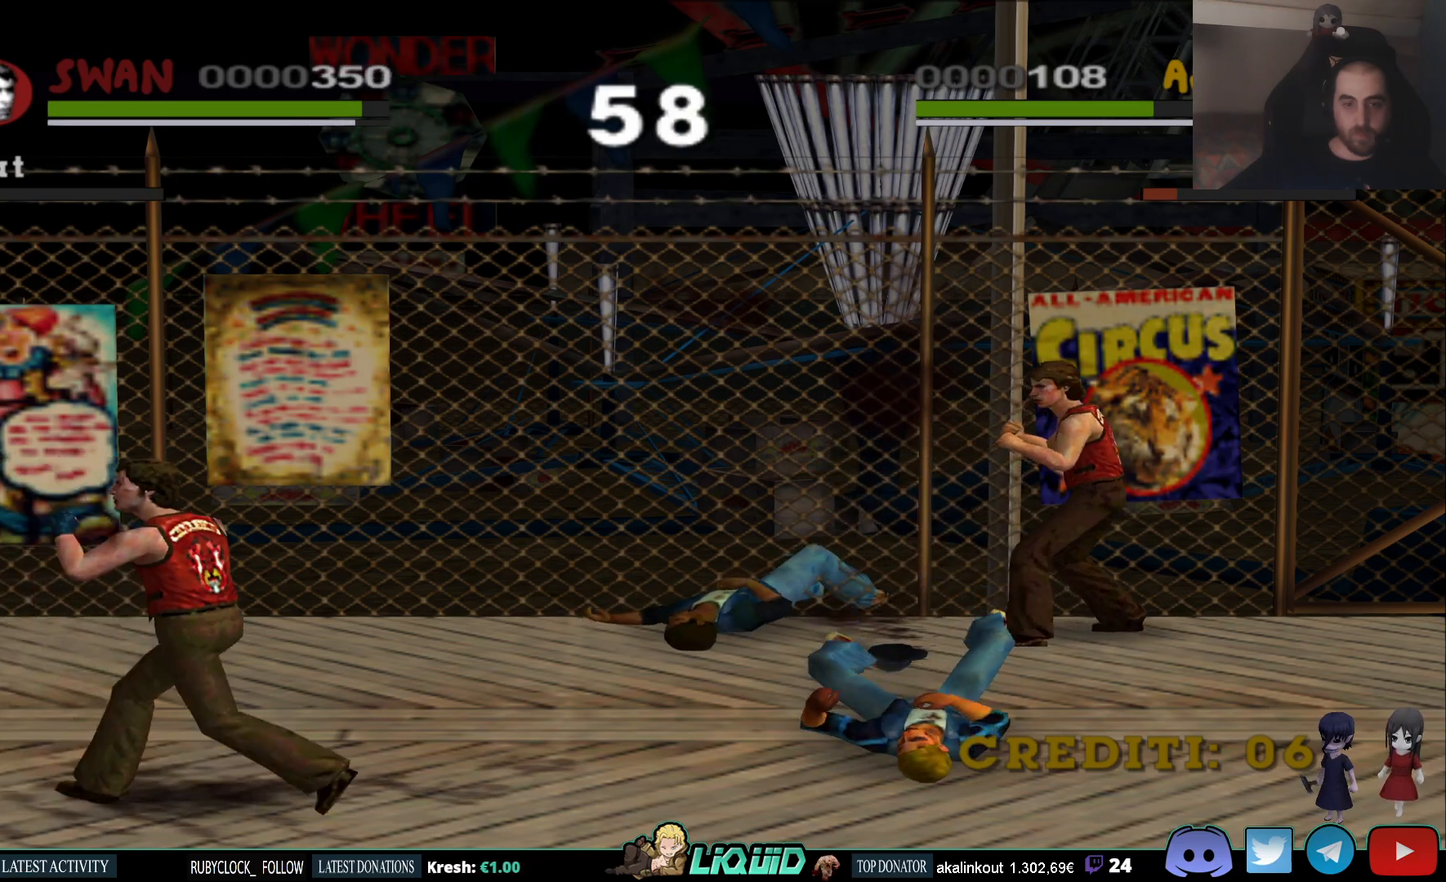
{"dt_ms": 500, "buttons": ["CROSS", "SQUARE"], "left_stick": "up-left", "right_stick": "center", "events": [[433, "CROSS", "down"], [450, "SQUARE", "down"]]}
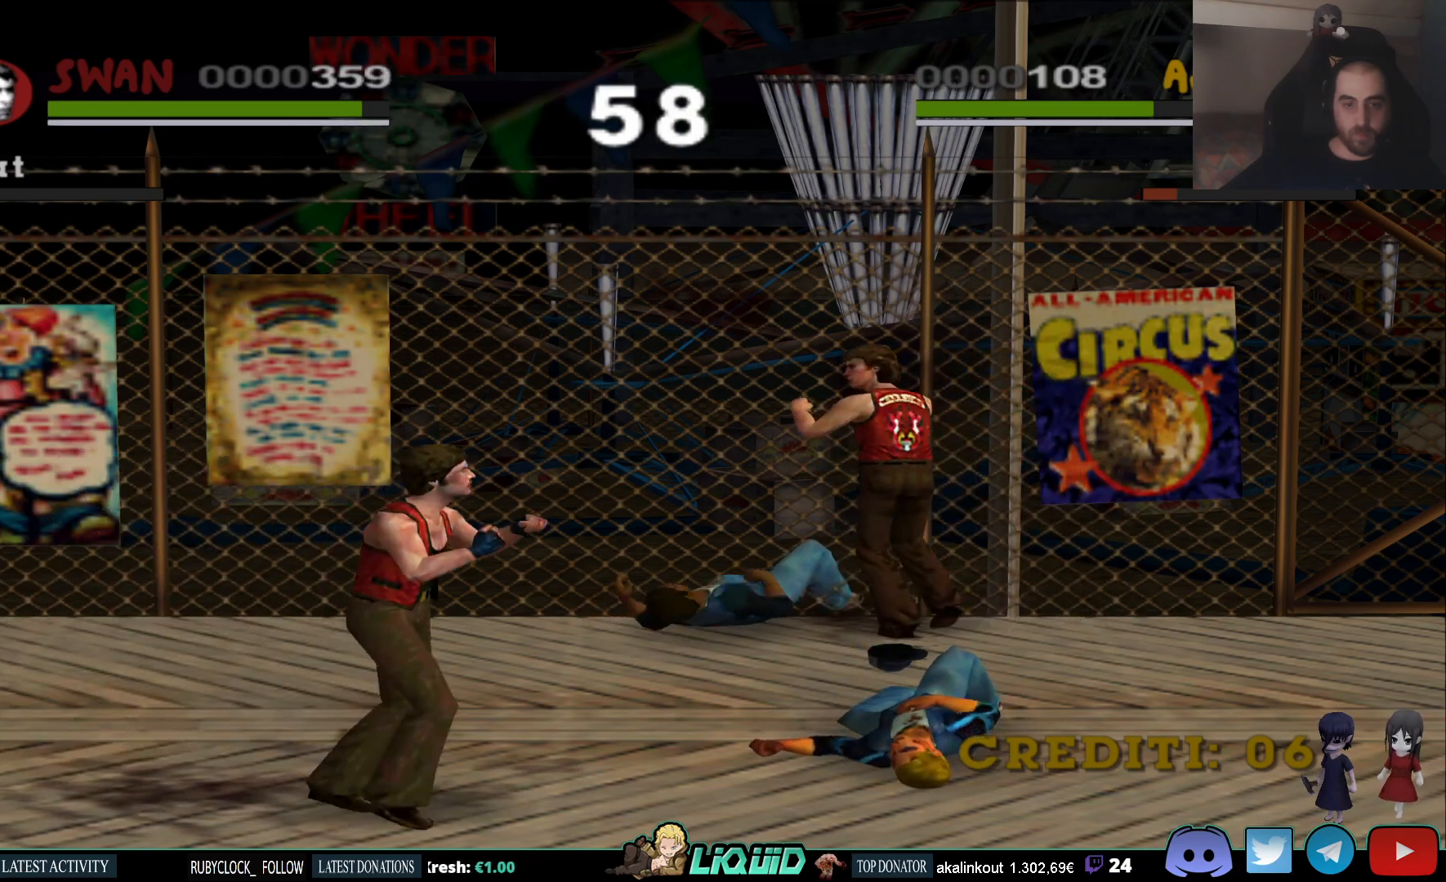
{"dt_ms": 500, "buttons": [], "left_stick": "up-left", "right_stick": "center", "events": [[117, "SQUARE", "up"], [150, "CROSS", "up"]]}
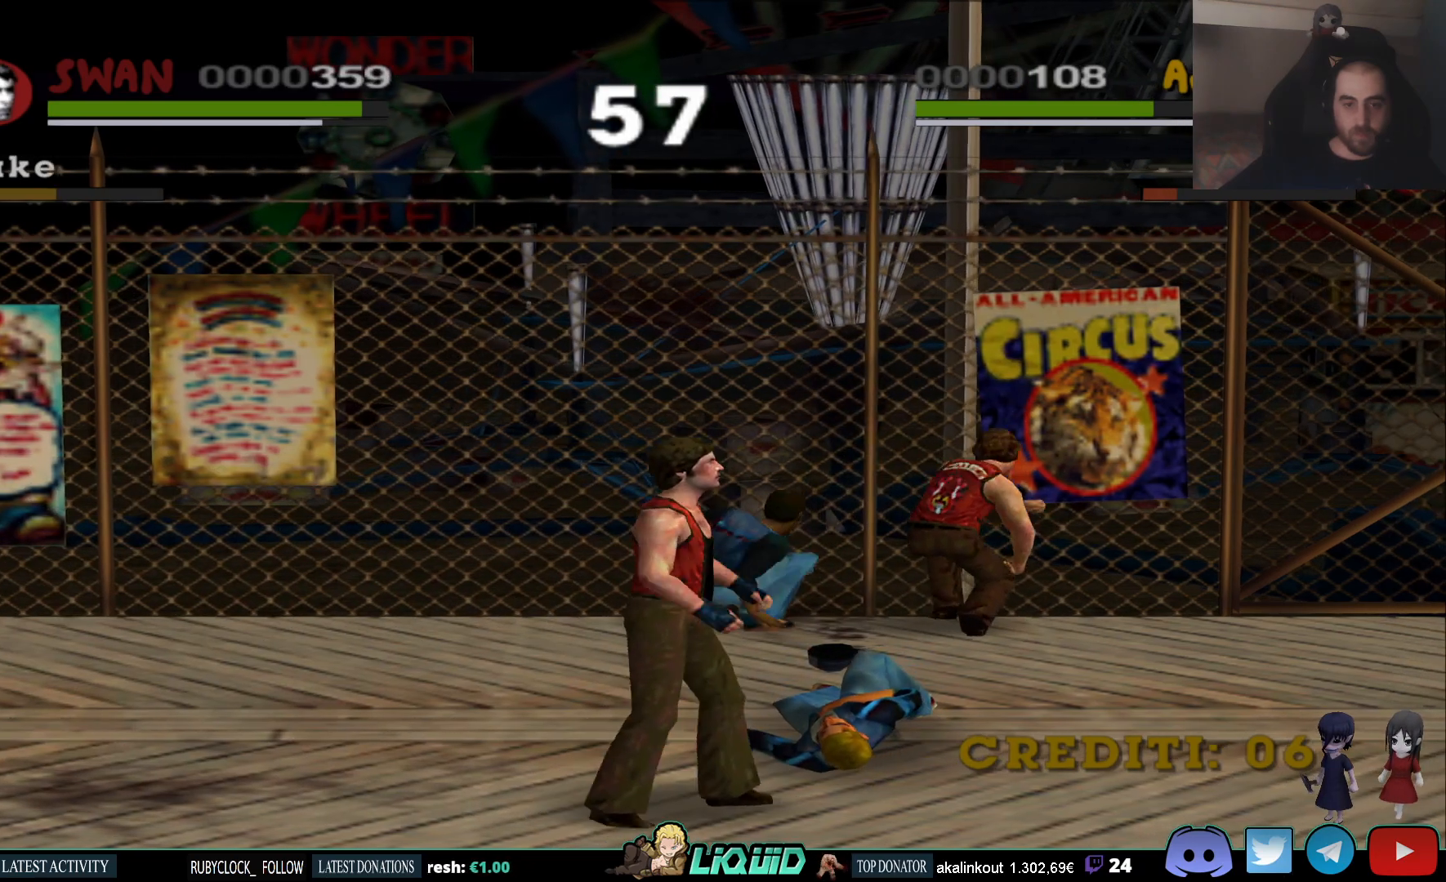
{"dt_ms": 500, "buttons": [], "left_stick": "left", "right_stick": "center", "events": [[450, "left_stick", "center"], [500, "left_stick", "left"]]}
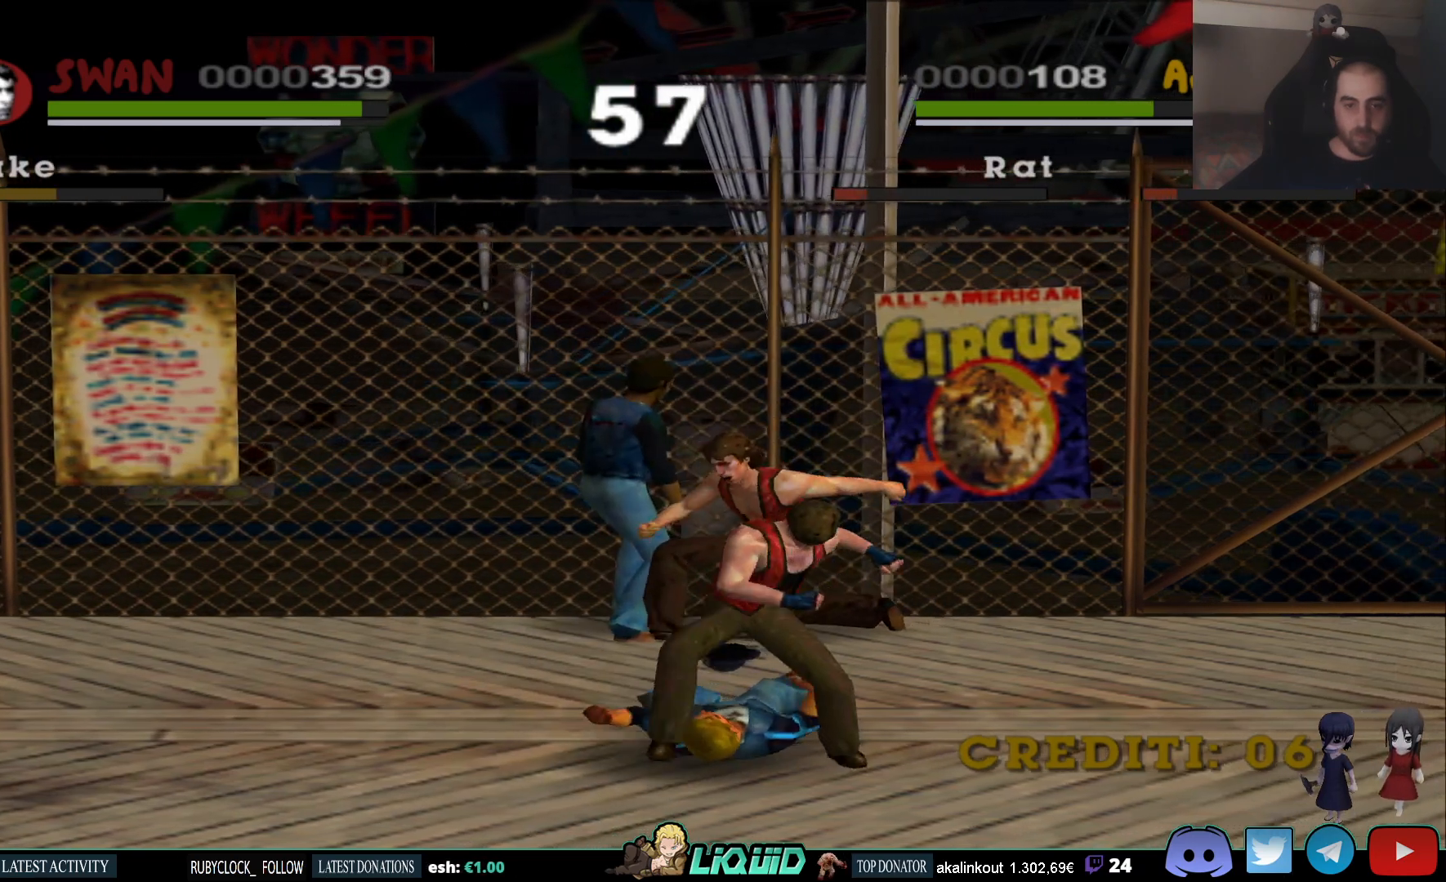
{"dt_ms": 500, "buttons": [], "left_stick": "left", "right_stick": "center", "events": [[17, "SQUARE", "down"], [133, "SQUARE", "up"], [183, "SQUARE", "down"], [283, "SQUARE", "up"], [350, "SQUARE", "down"], [433, "SQUARE", "up"]]}
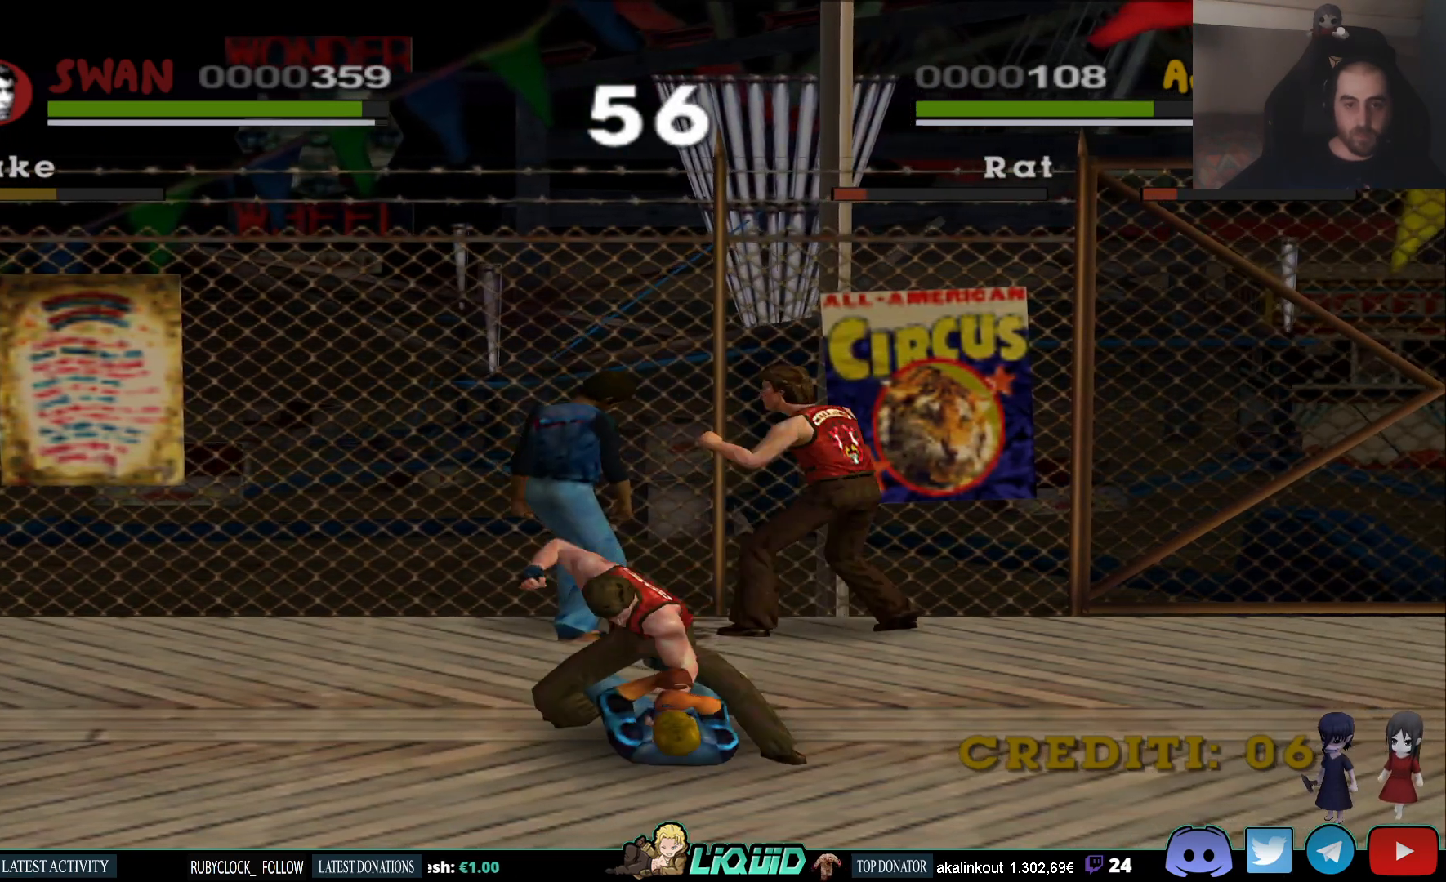
{"dt_ms": 500, "buttons": ["SQUARE"], "left_stick": "left", "right_stick": "center", "events": [[17, "SQUARE", "down"], [100, "SQUARE", "up"], [167, "SQUARE", "down"], [267, "SQUARE", "up"], [317, "SQUARE", "down"], [417, "SQUARE", "up"], [467, "SQUARE", "down"]]}
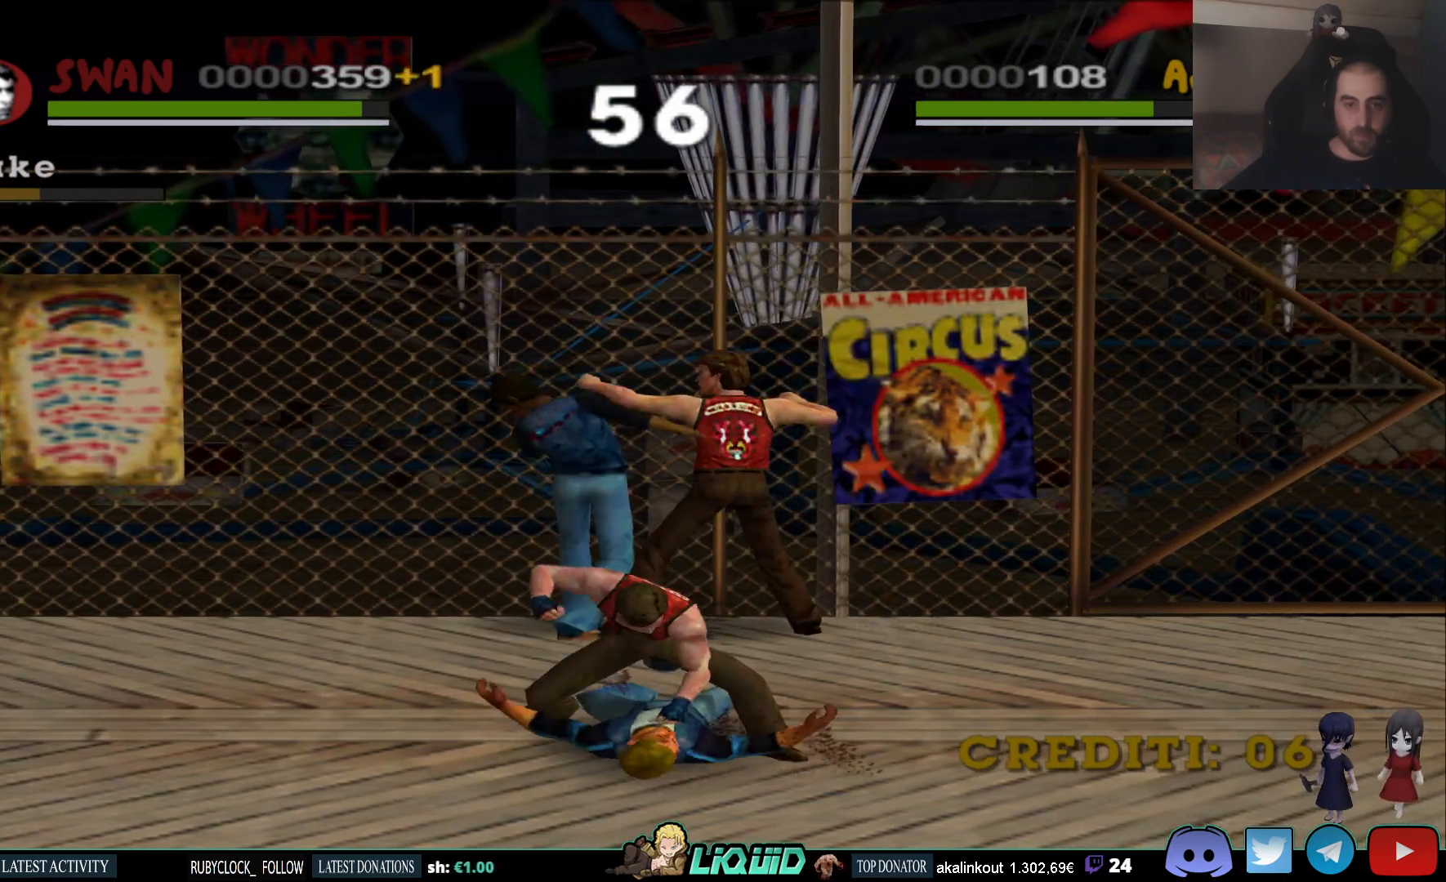
{"dt_ms": 500, "buttons": ["SQUARE"], "left_stick": "center", "right_stick": "center", "events": [[67, "SQUARE", "up"], [350, "left_stick", "center"], [500, "SQUARE", "down"]]}
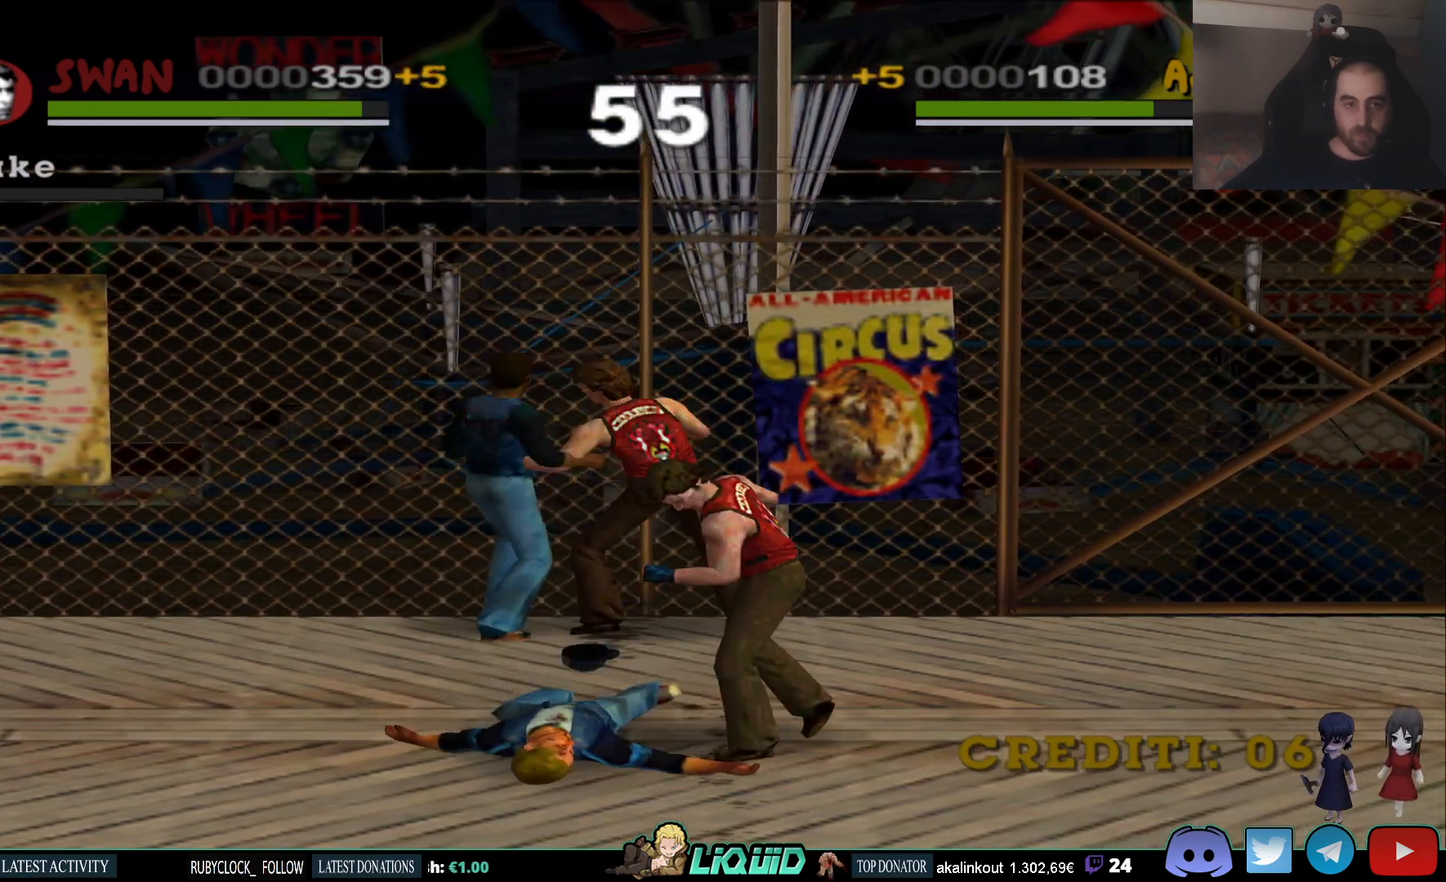
{"dt_ms": 500, "buttons": [], "left_stick": "center", "right_stick": "center", "events": [[150, "SQUARE", "up"], [200, "SQUARE", "down"], [317, "SQUARE", "up"]]}
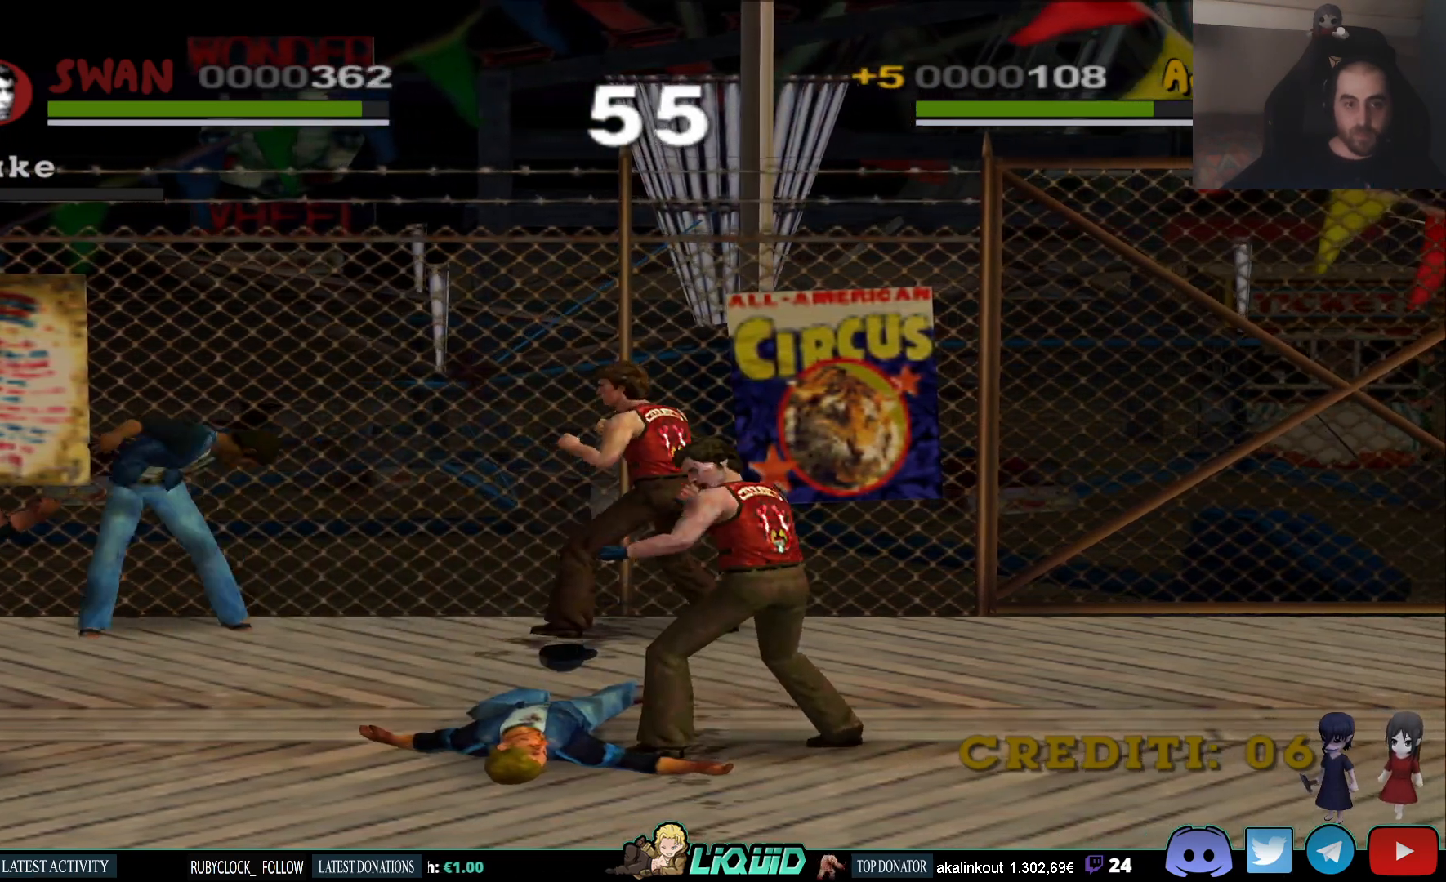
{"dt_ms": 500, "buttons": [], "left_stick": "left", "right_stick": "center", "events": [[83, "left_stick", "left"]]}
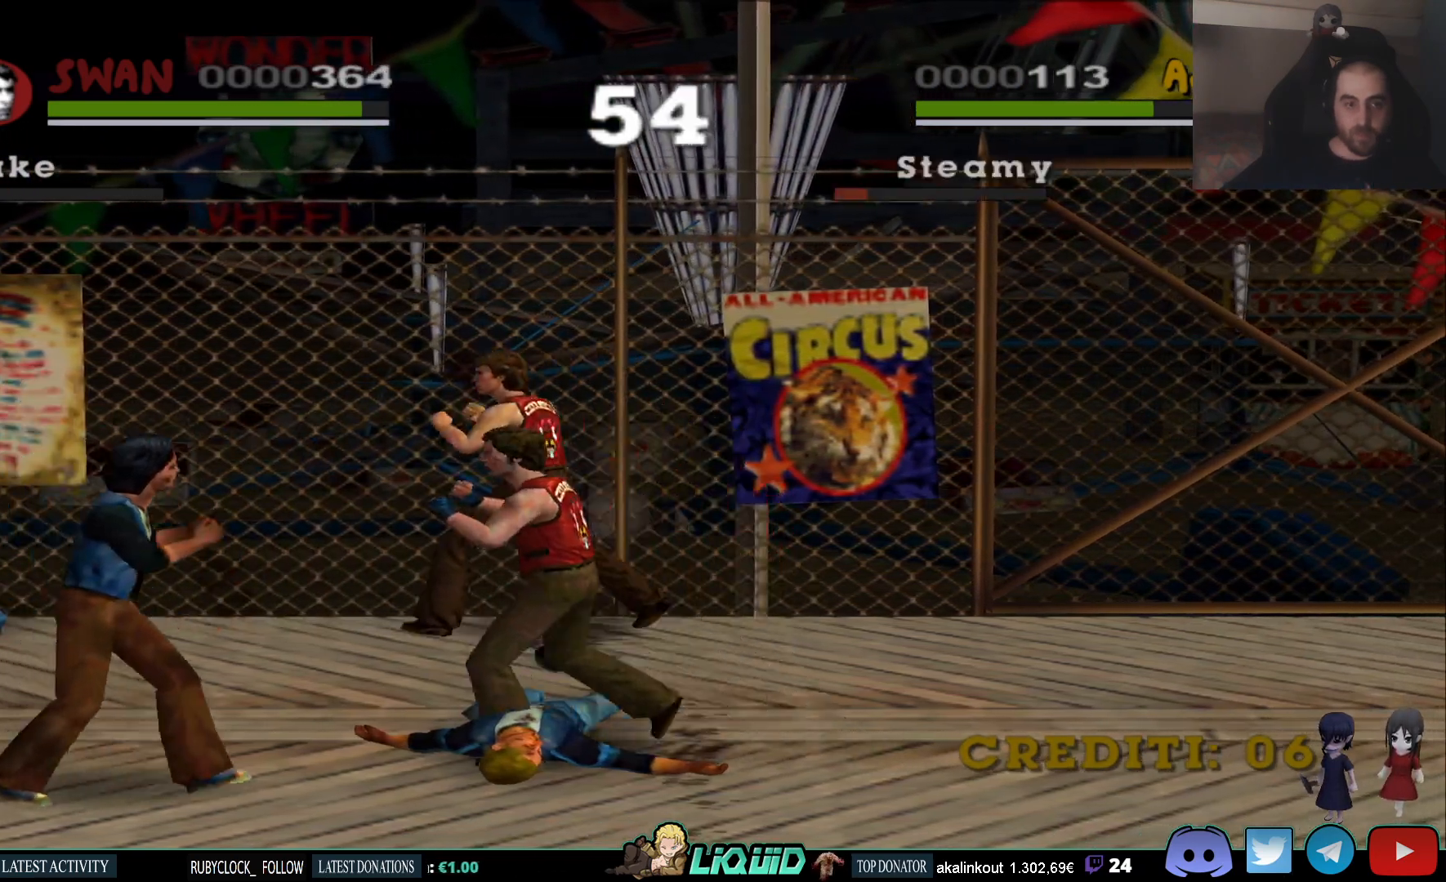
{"dt_ms": 1000, "buttons": [], "left_stick": "center", "right_stick": "center"}
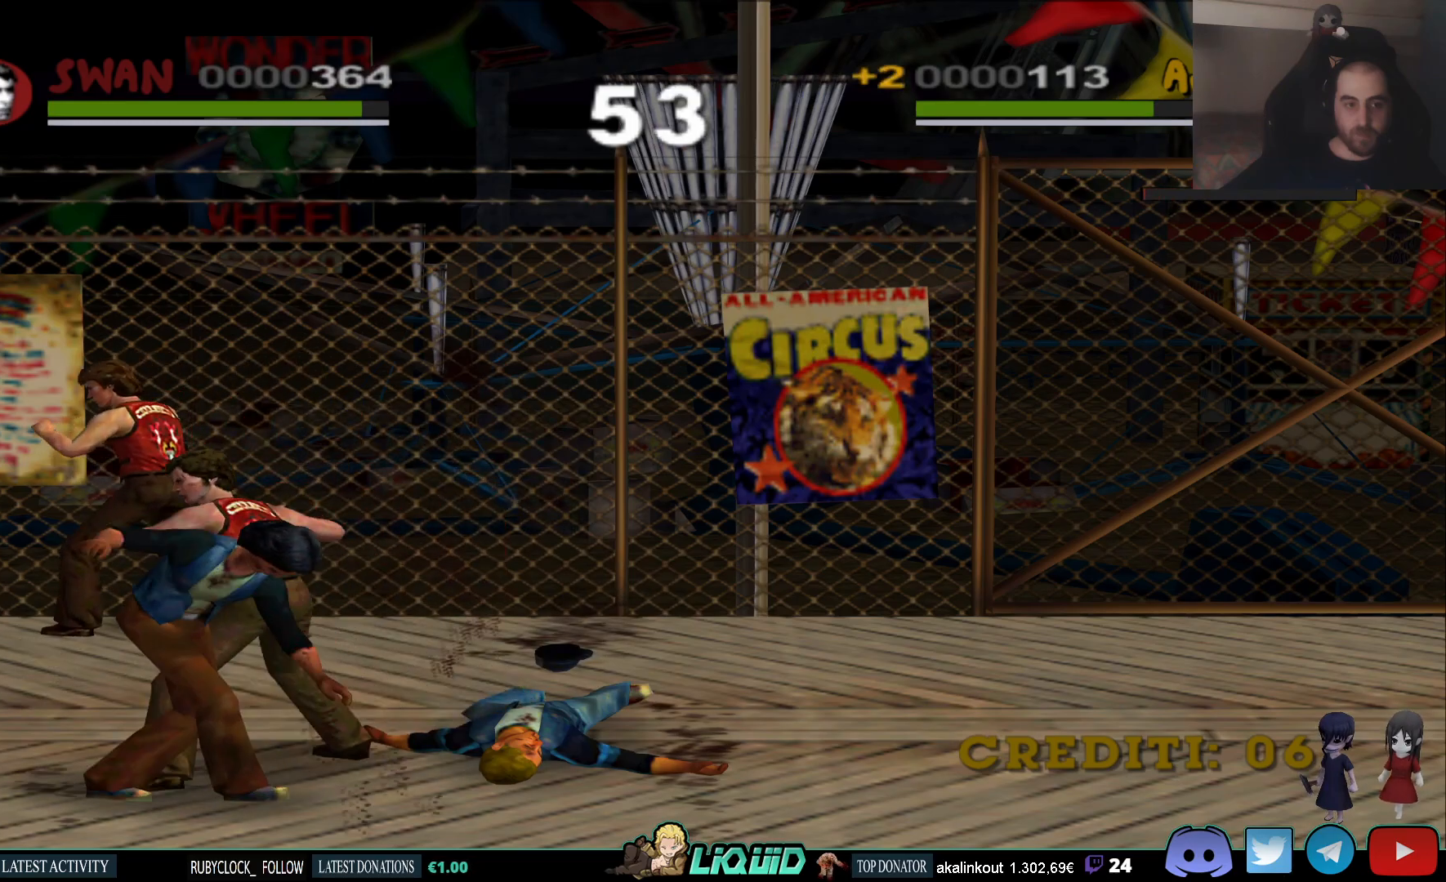
{"dt_ms": 500, "buttons": [], "left_stick": "right", "right_stick": "center", "events": [[33, "left_stick", "right"]]}
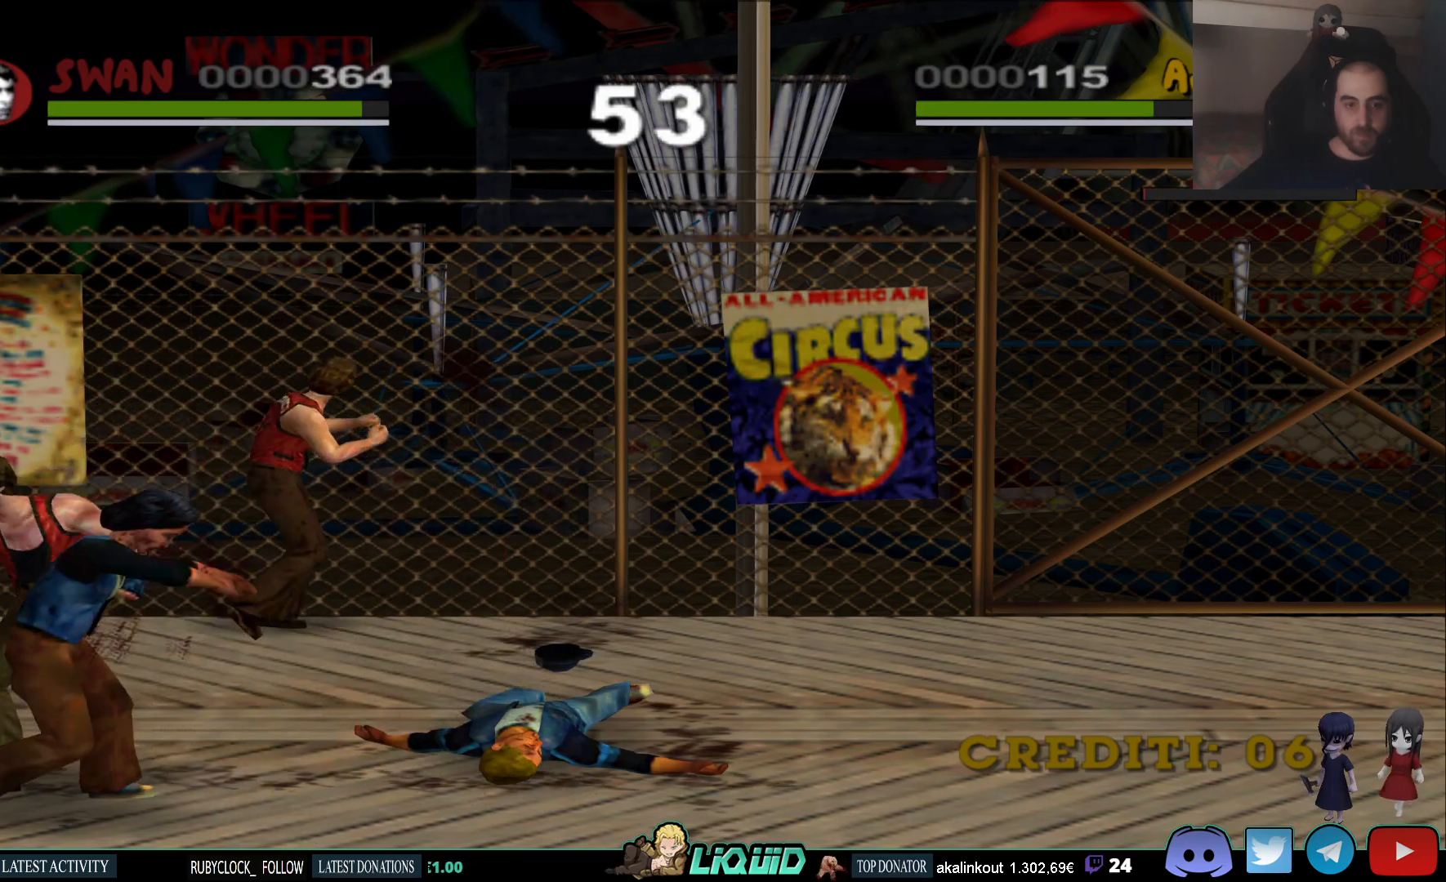
{"dt_ms": 500, "buttons": [], "left_stick": "right", "right_stick": "center", "events": [[150, "left_stick", "up-right"], [383, "left_stick", "center"], [500, "left_stick", "right"]]}
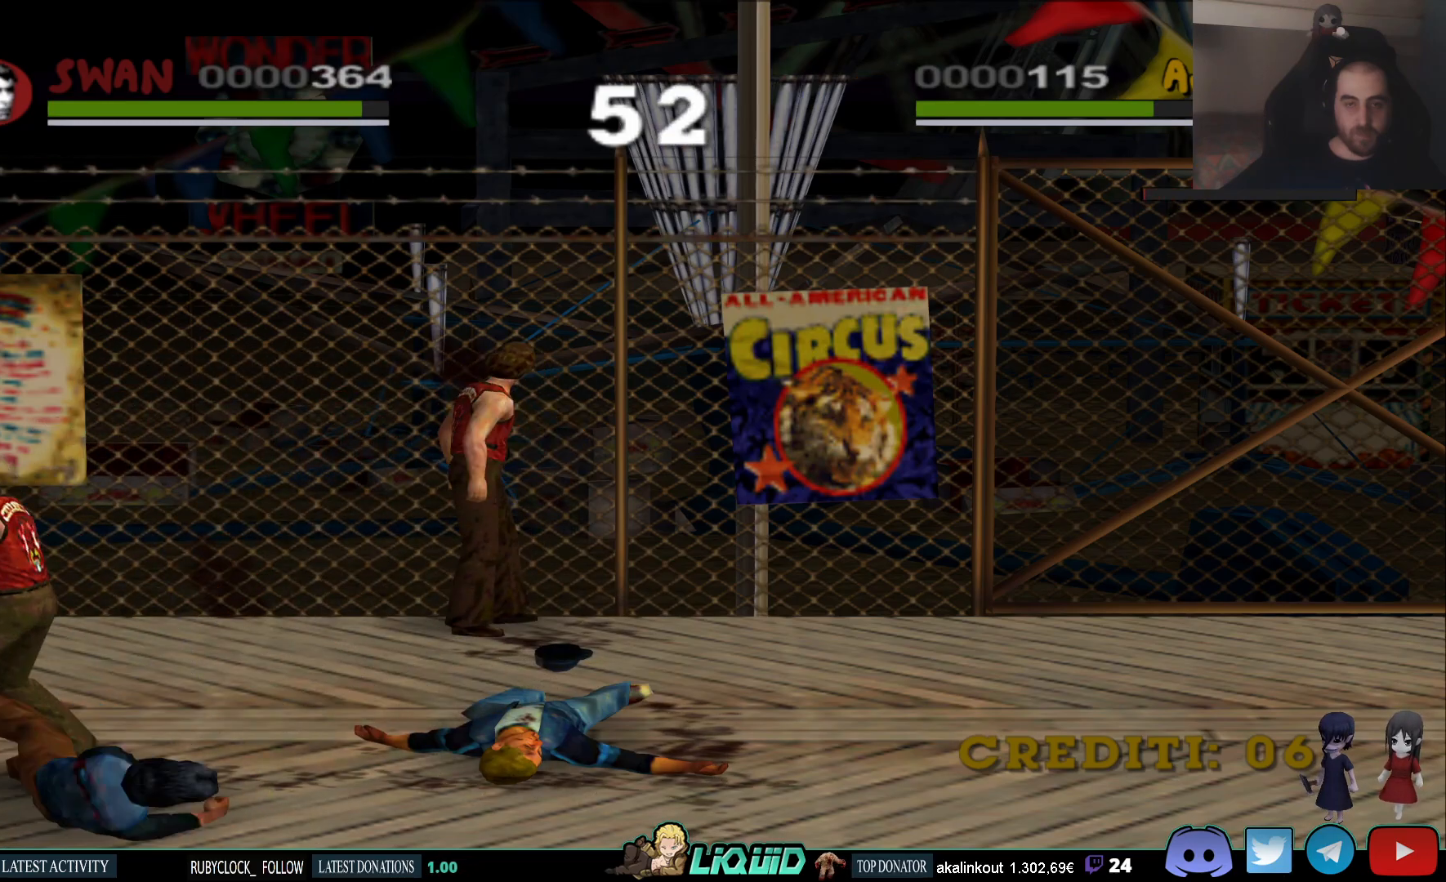
{"dt_ms": 500, "buttons": [], "left_stick": "right", "right_stick": "center", "events": []}
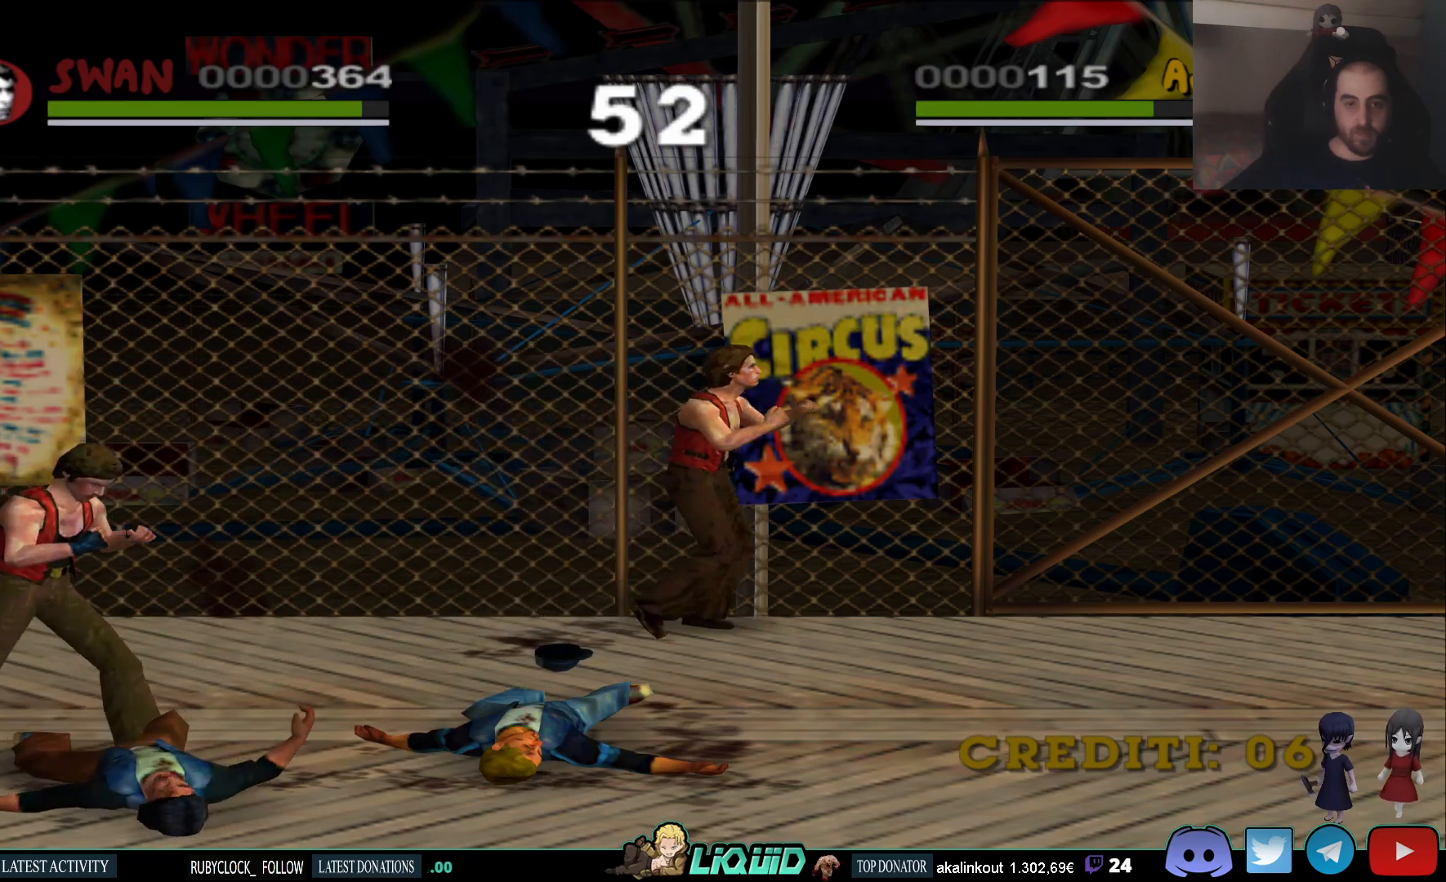
{"dt_ms": 500, "buttons": [], "left_stick": "right", "right_stick": "center", "events": []}
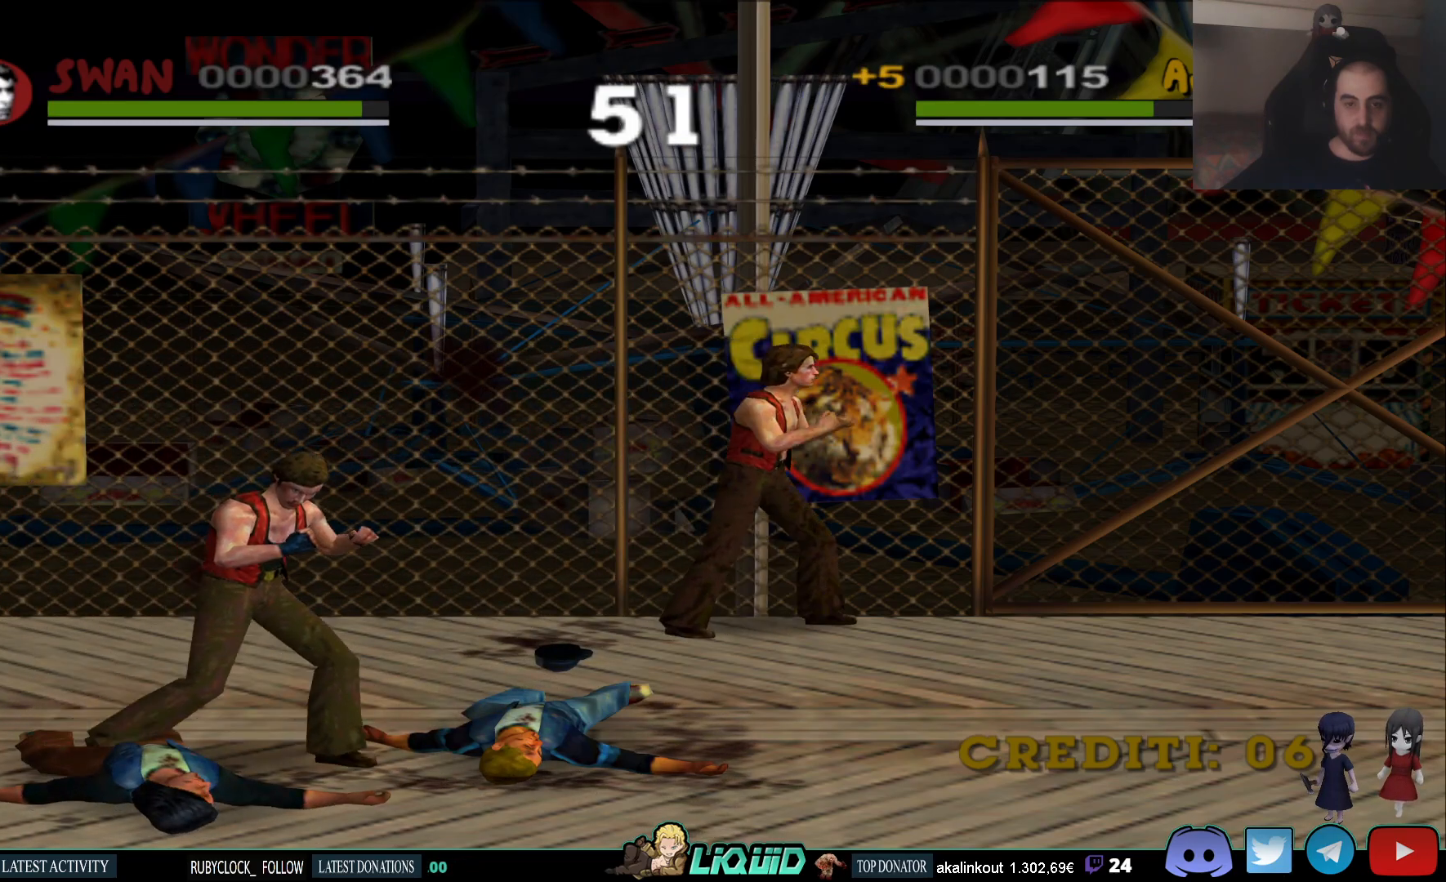
{"dt_ms": 500, "buttons": [], "left_stick": "center", "right_stick": "center", "events": [[417, "left_stick", "center"]]}
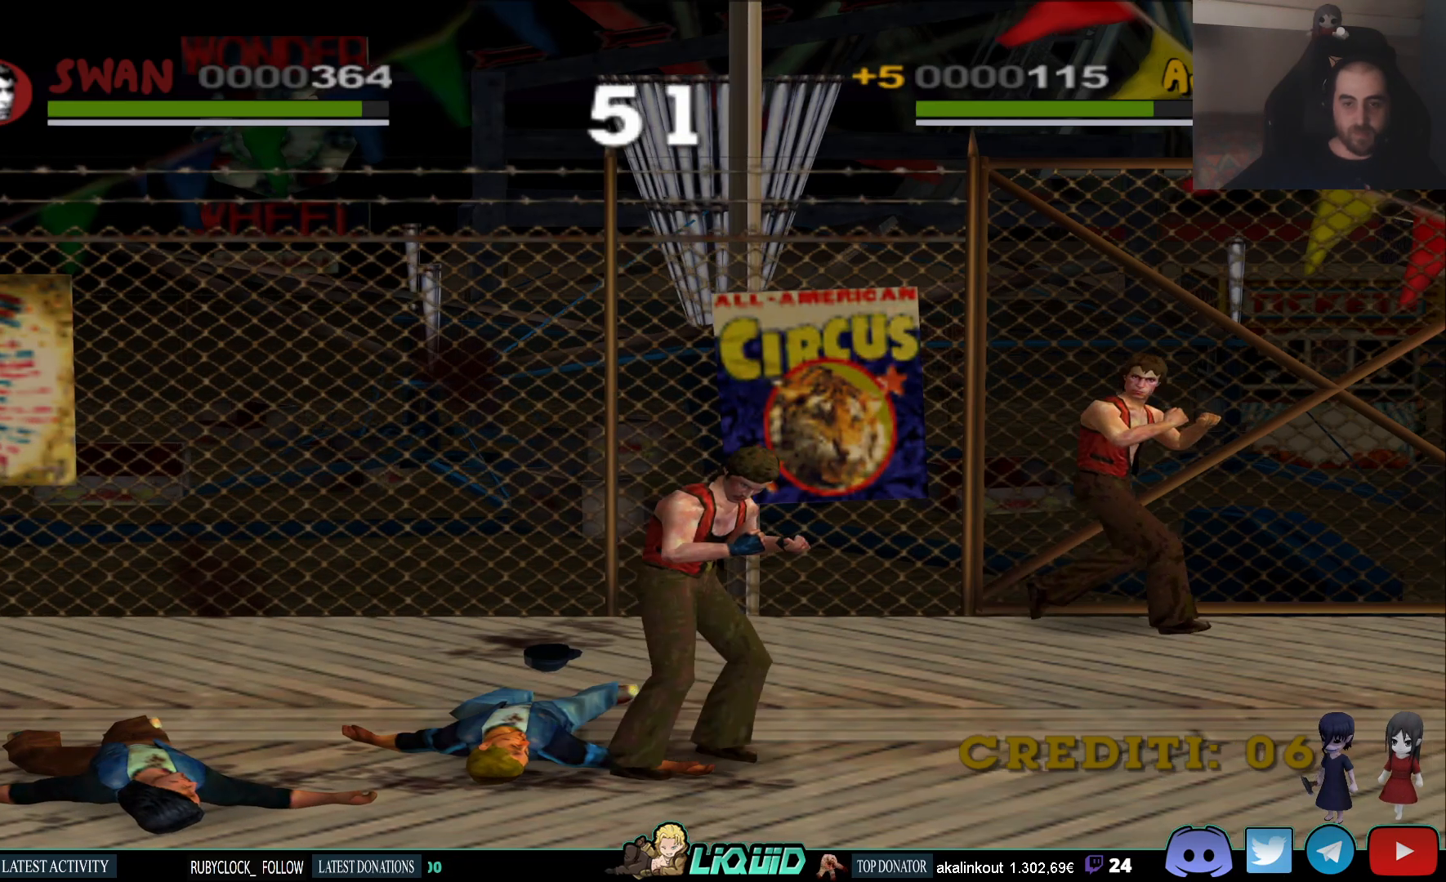
{"dt_ms": 500, "buttons": [], "left_stick": "right", "right_stick": "center", "events": [[250, "left_stick", "right"]]}
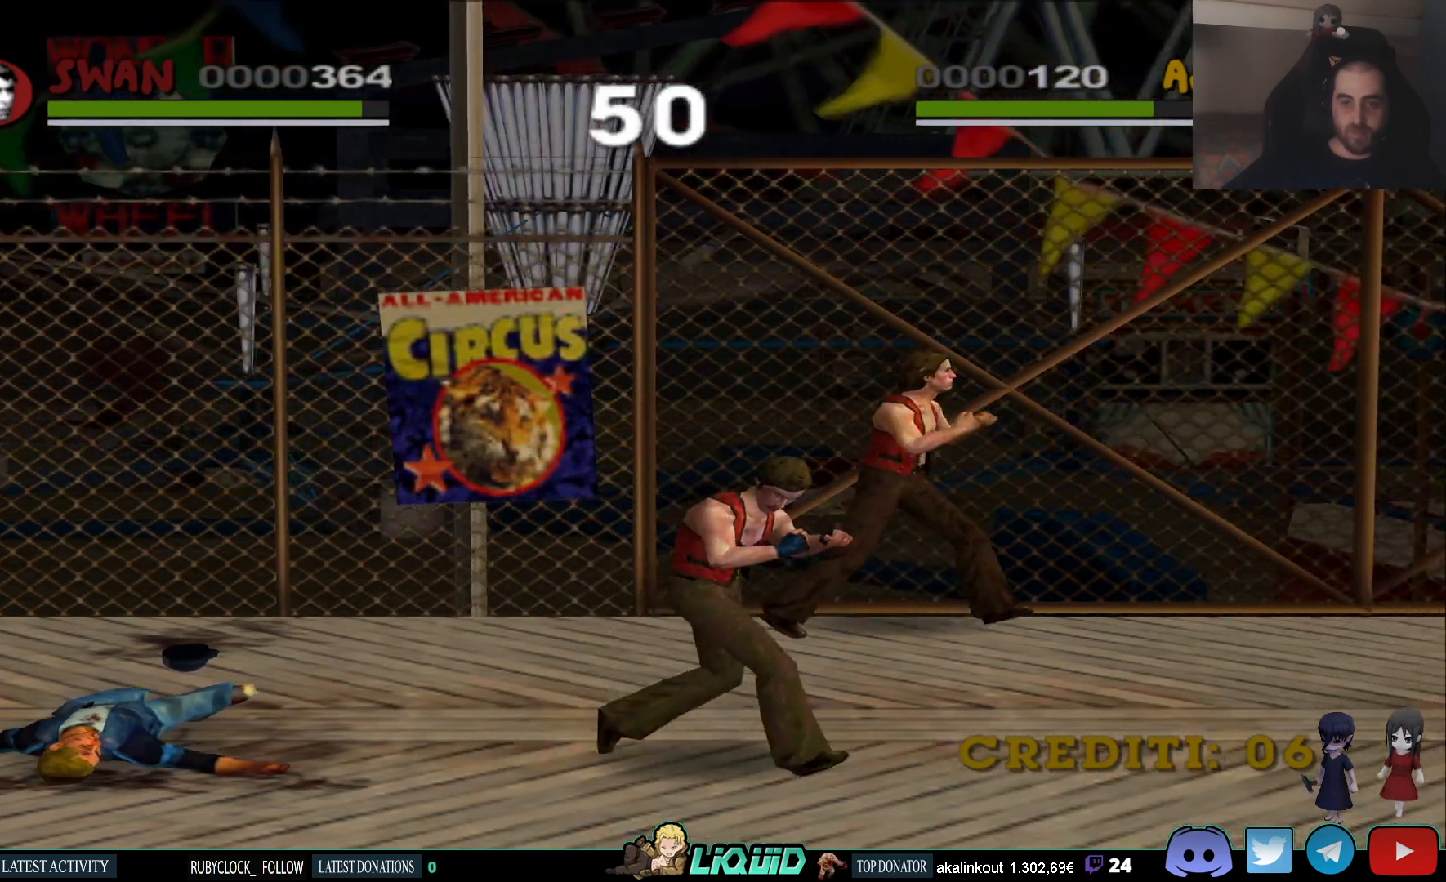
{"dt_ms": 500, "buttons": [], "left_stick": "right", "right_stick": "center", "events": []}
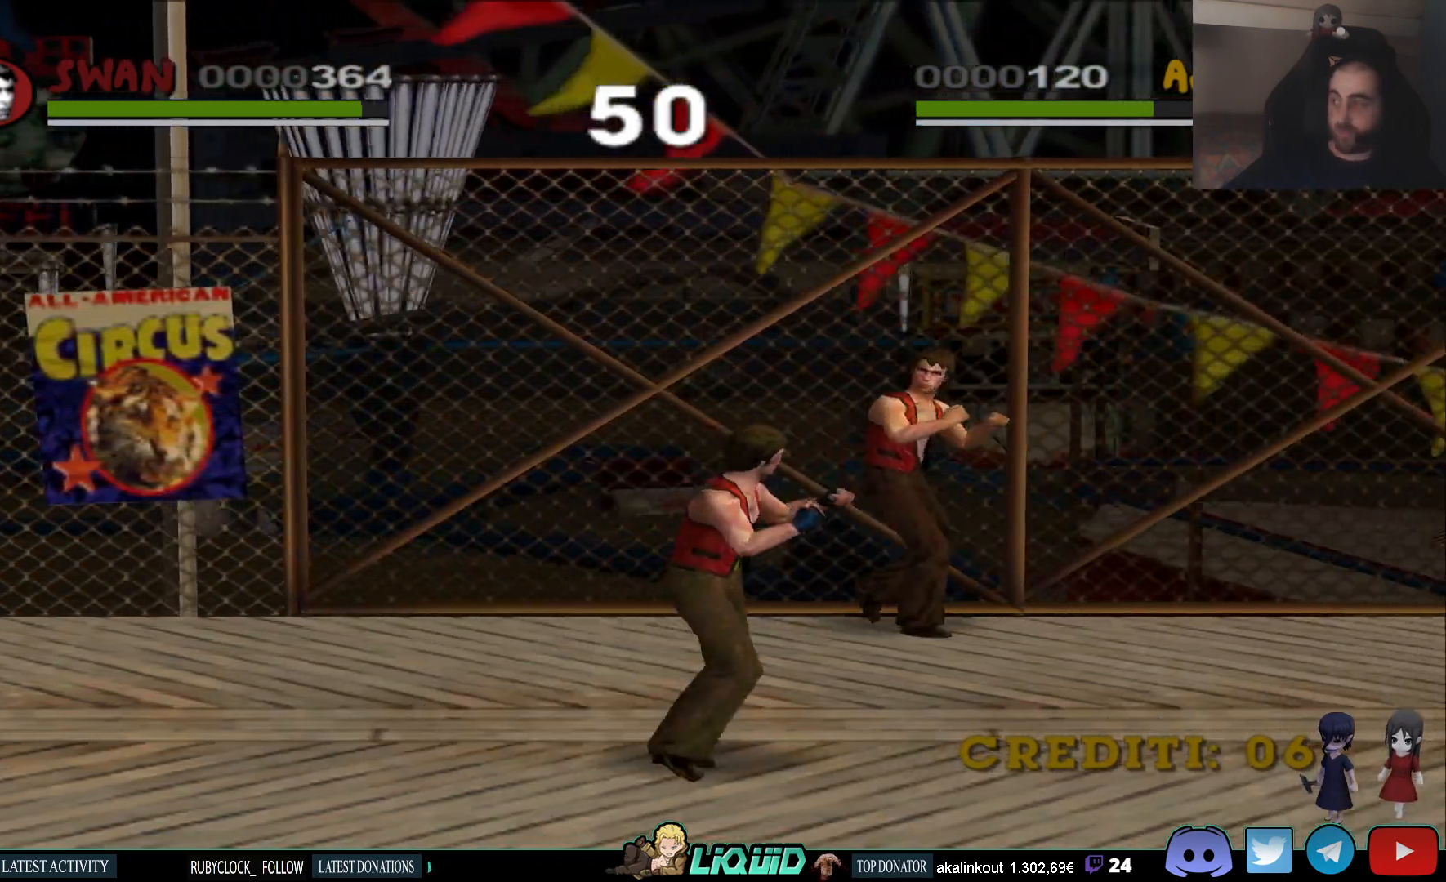
{"dt_ms": 500, "buttons": [], "left_stick": "right", "right_stick": "center", "events": []}
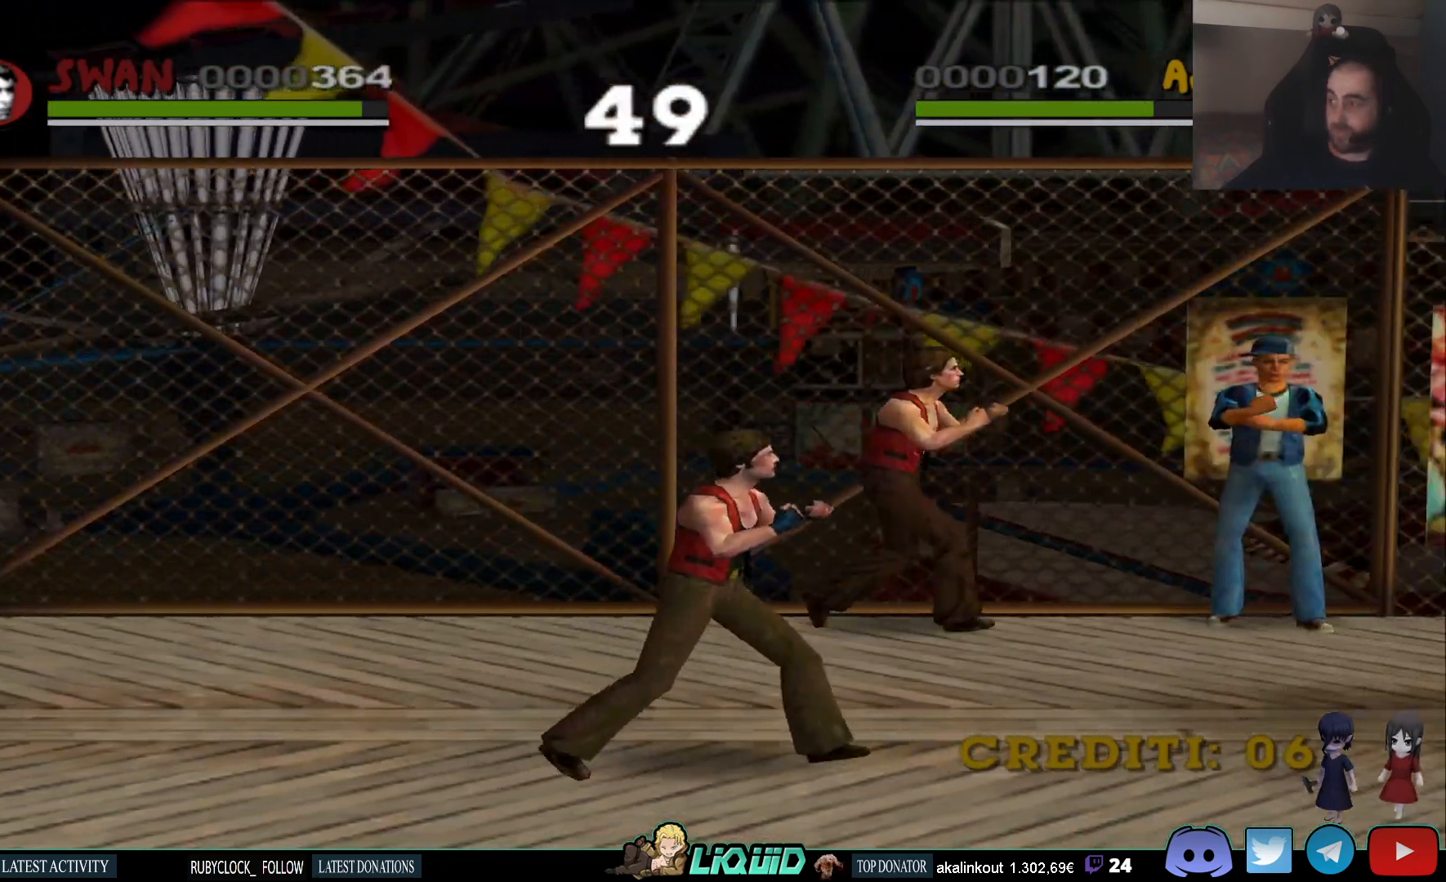
{"dt_ms": 500, "buttons": ["SQUARE"], "left_stick": "right", "right_stick": "center", "events": [[417, "SQUARE", "down"]]}